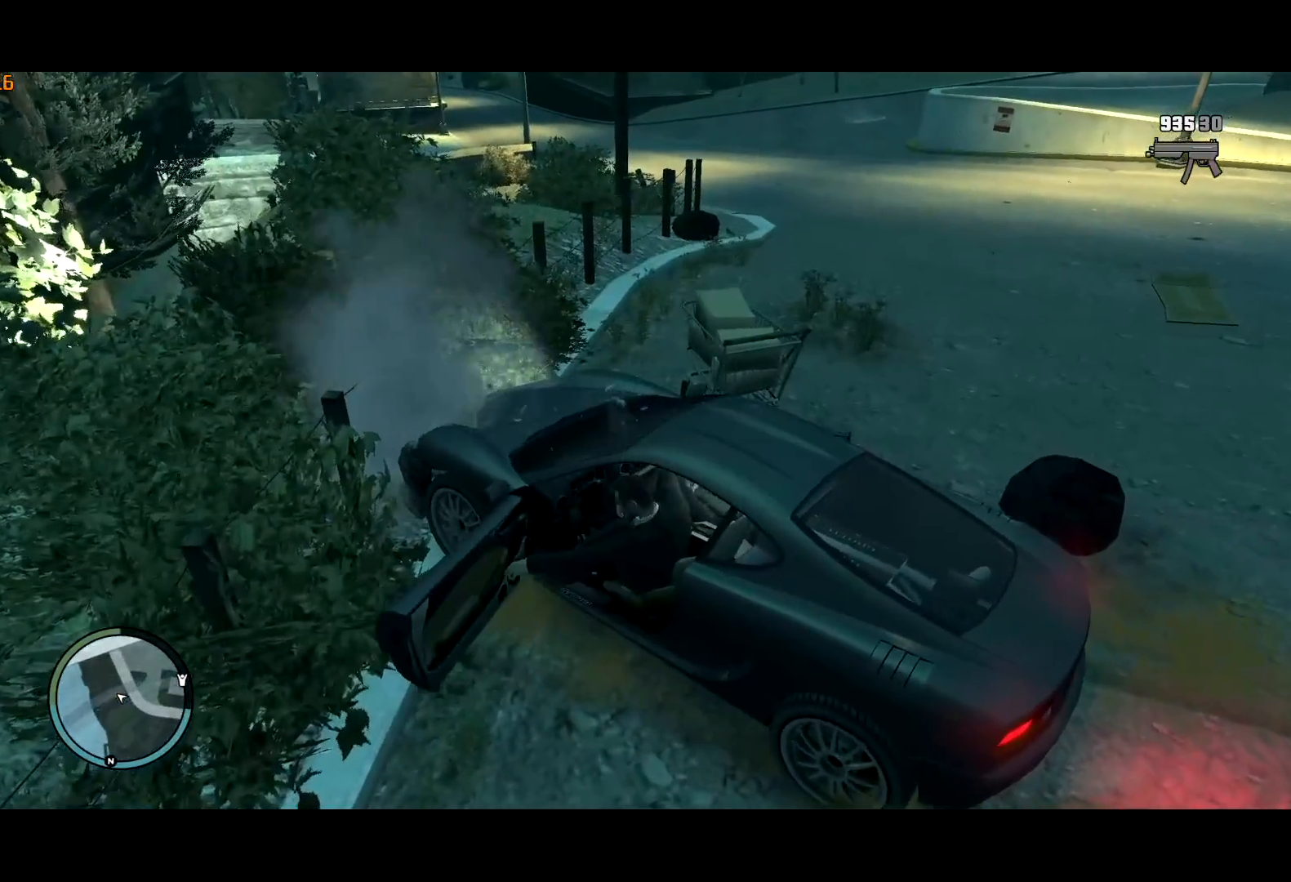
Gameplay with keyboard and mouse; each line is a JSON object with the keys and mouse buttons held at the frame after it. "events" lists presses ("down") and releases ("up") of "a", "c", "ctrl", "d", "down", "e", "escape", "f", "f2", "g", "lock", "q", "r", "return", "s", "shift", "space", "t", "up", "v", "w", "mouse_left", "mouse_right", "mouse_wheel_up" and "mouse_wheel_down" between this image and that frame as [ms after this image, input, new state], when the widget could be followed in between. "mouse_left", "mouse_right", "mouse_wheel_up", "mouse_wheel_down" = the "left", "right", "wheel_up", "wheel_down" buttons of the "mouse" list. No other keys are recorded. Mouse movement is not recorded. Key names are as the overlay labels them; some are game actions (e.g. jump) rather than physical keys. Not read: other_keys.
{"keys": ["w"], "mouse": [], "events": [[100, "d", "up"], [134, "return", "down"], [184, "return", "up"], [284, "return", "down"], [334, "return", "up"], [417, "return", "down"], [467, "return", "up"]]}
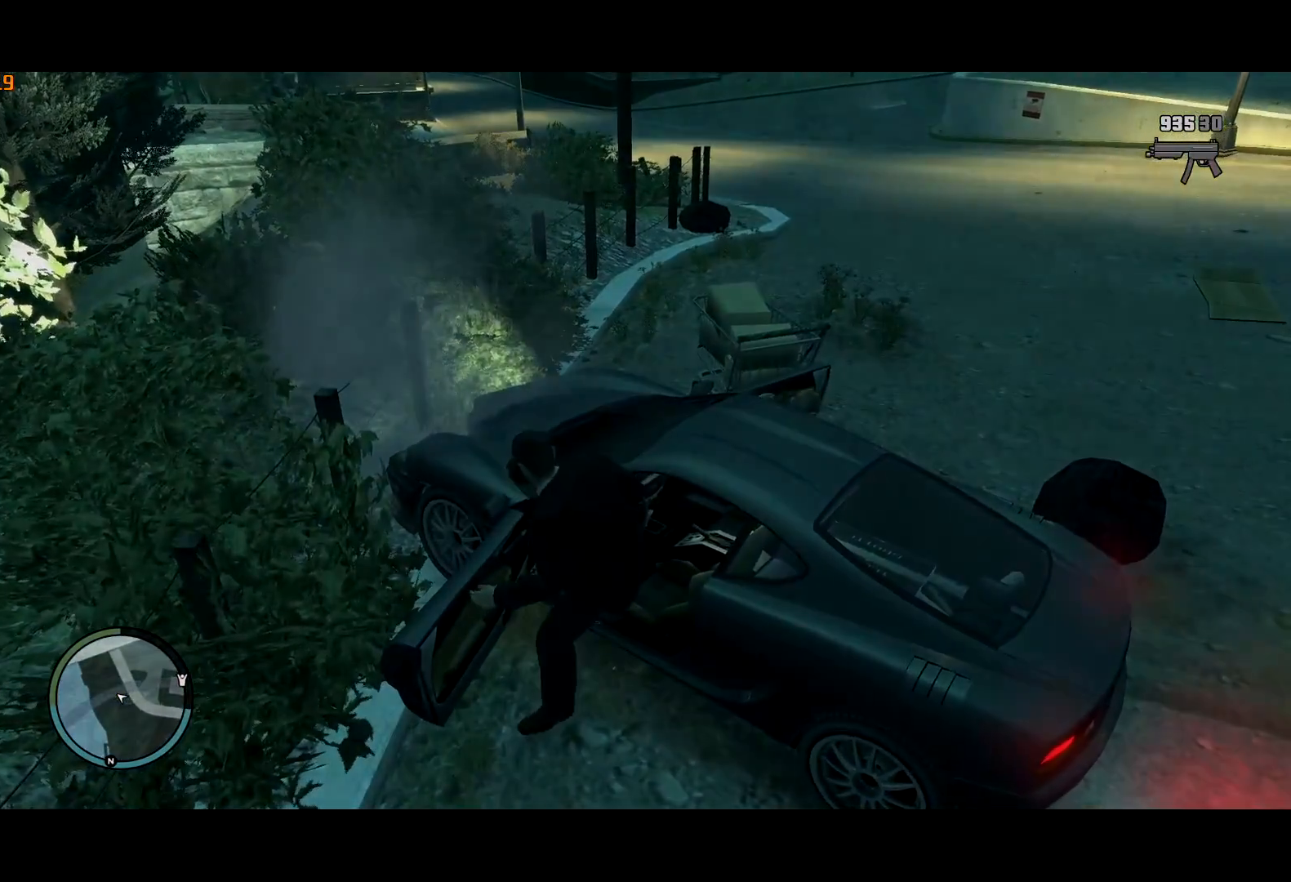
{"keys": ["w"], "mouse": [], "events": [[17, "return", "down"], [100, "return", "up"], [150, "return", "down"], [250, "return", "up"], [300, "return", "down"], [350, "return", "up"], [434, "return", "down"], [484, "return", "up"]]}
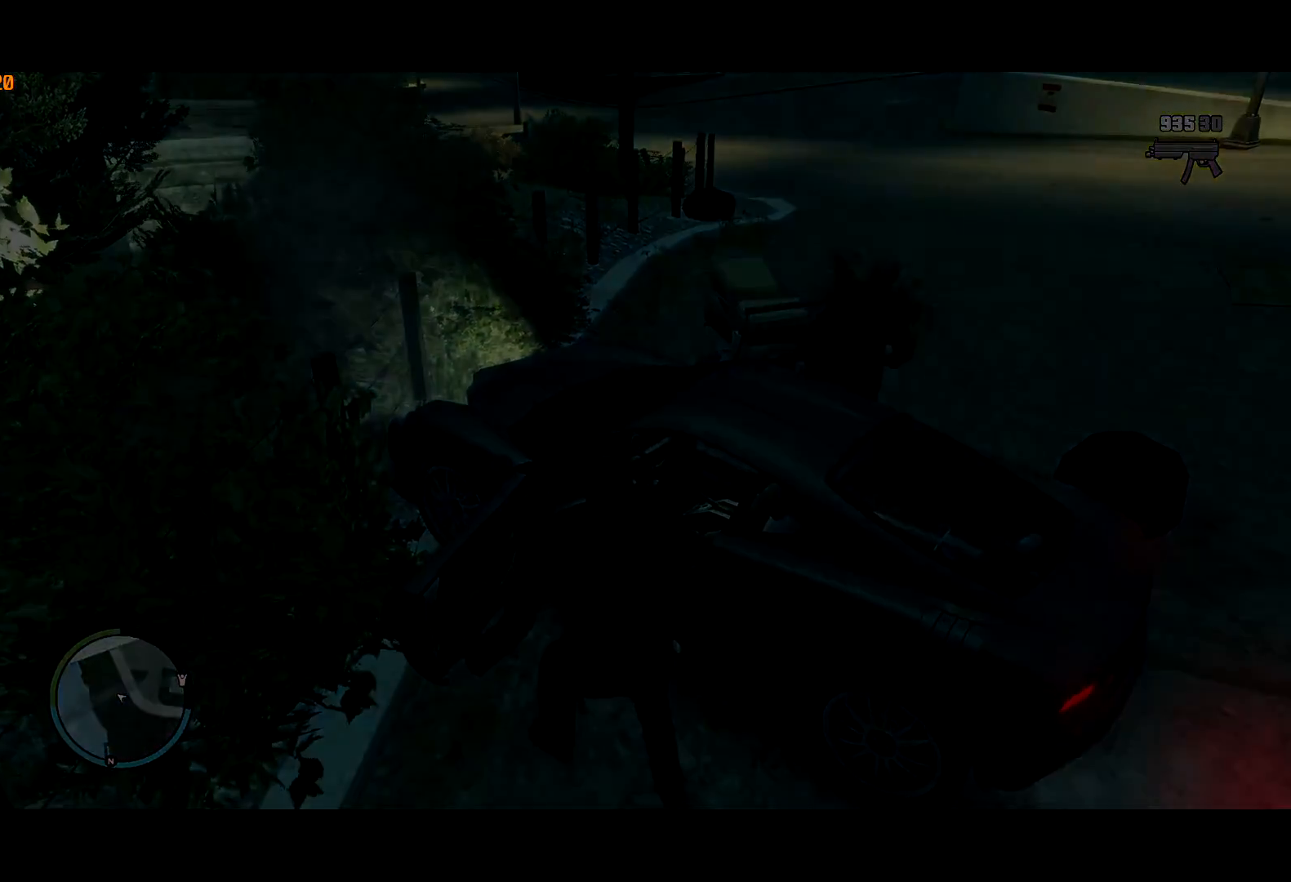
{"keys": ["return", "w"], "mouse": [], "events": [[34, "return", "down"], [117, "return", "up"], [167, "return", "down"], [267, "return", "up"], [317, "return", "down"], [400, "return", "up"], [450, "return", "down"]]}
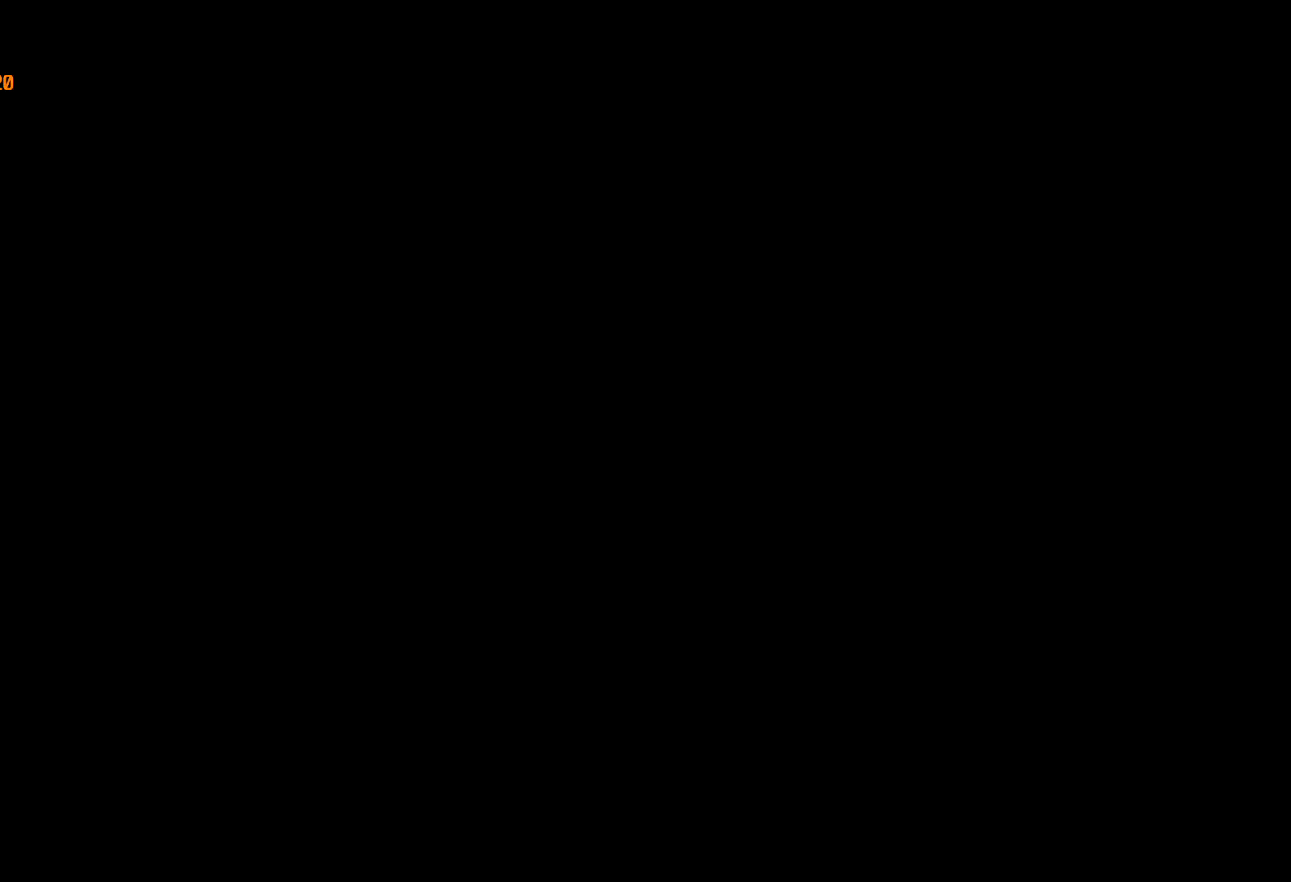
{"keys": ["w"], "mouse": [], "events": [[50, "return", "up"], [100, "return", "down"], [134, "return", "up"], [234, "return", "down"], [284, "return", "up"], [367, "return", "down"], [417, "return", "up"]]}
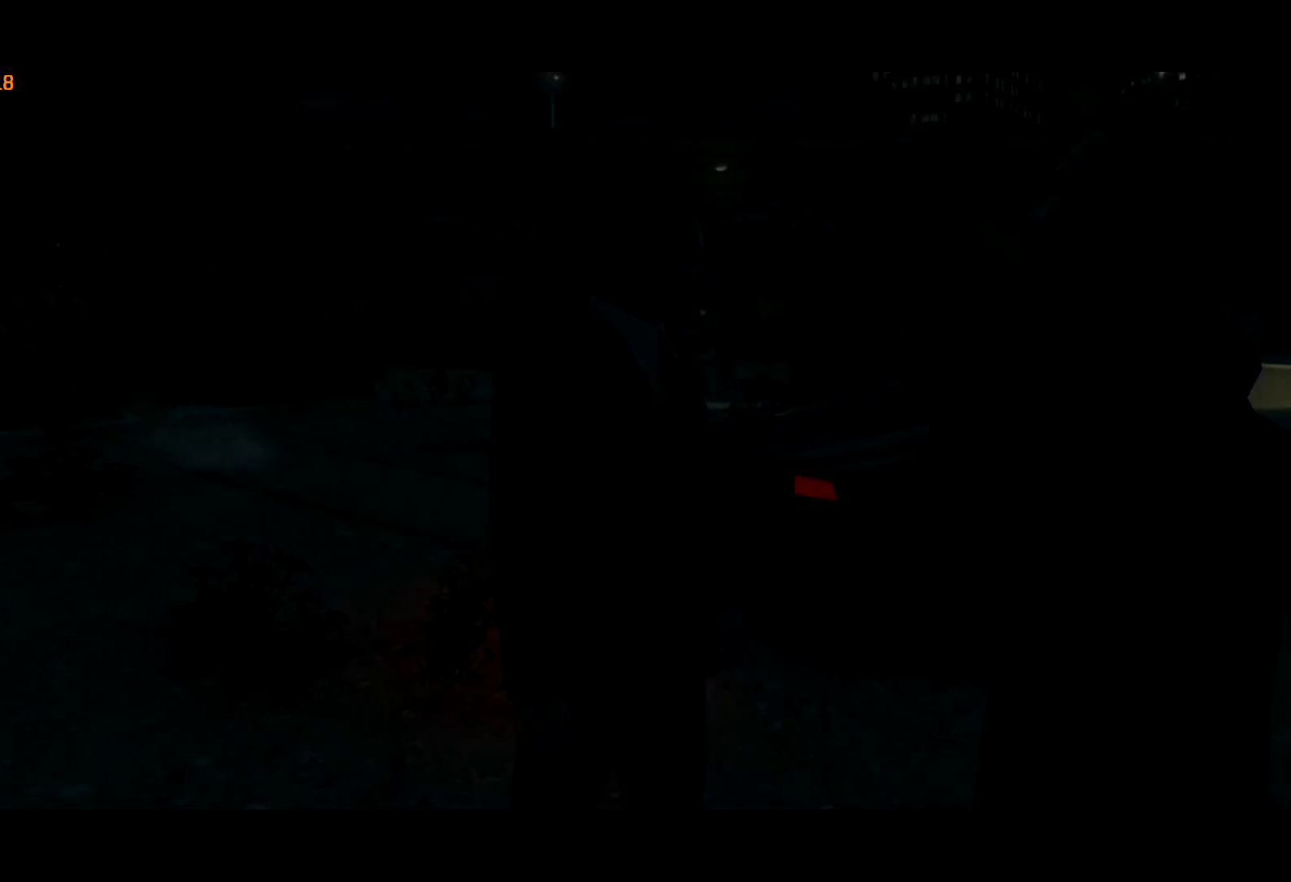
{"keys": ["w"], "mouse": [], "events": [[17, "return", "down"], [67, "return", "up"], [117, "return", "down"], [200, "return", "up"], [250, "return", "down"], [350, "return", "up"], [384, "return", "down"], [434, "return", "up"]]}
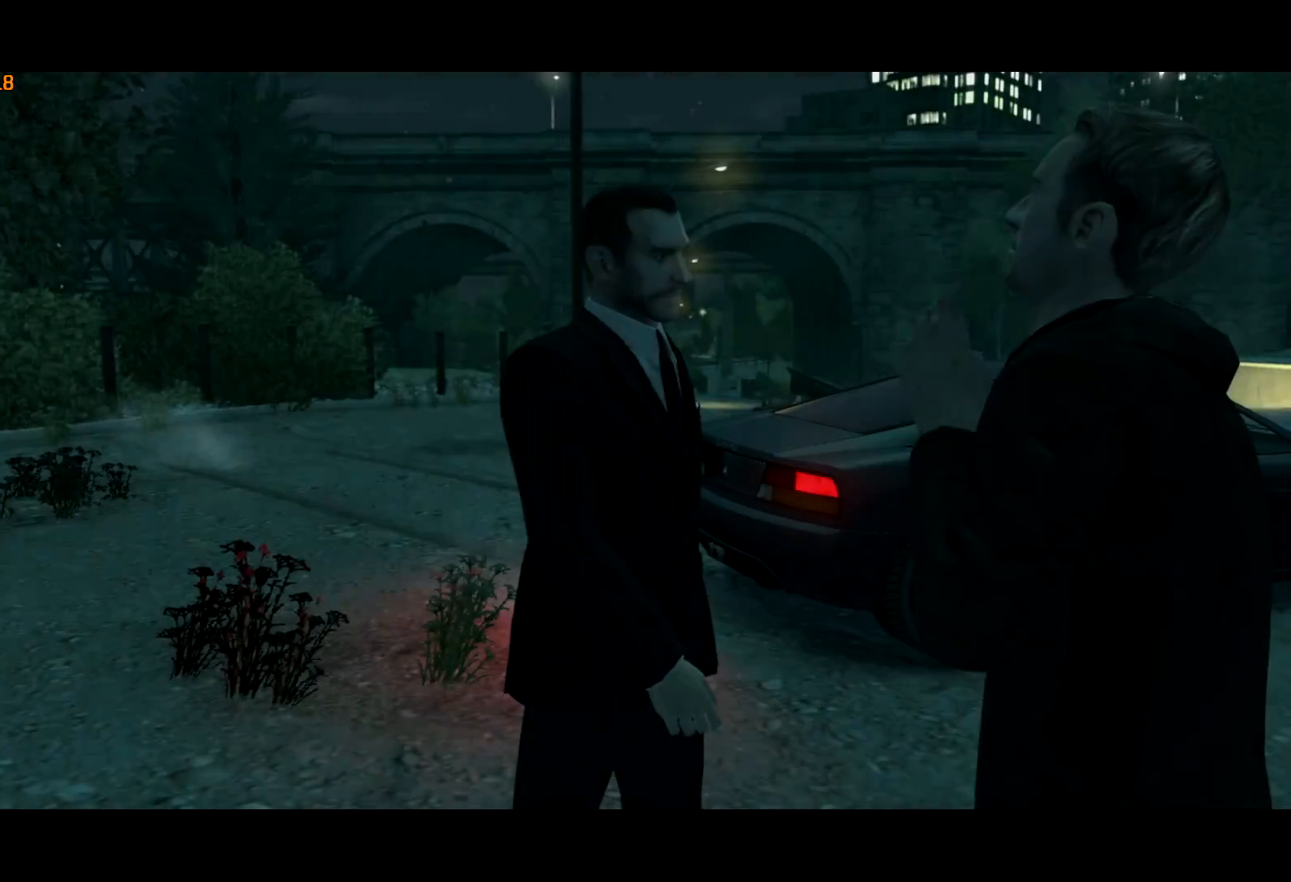
{"keys": ["w"], "mouse": [], "events": [[34, "return", "down"], [84, "return", "up"], [167, "return", "down"], [217, "return", "up"]]}
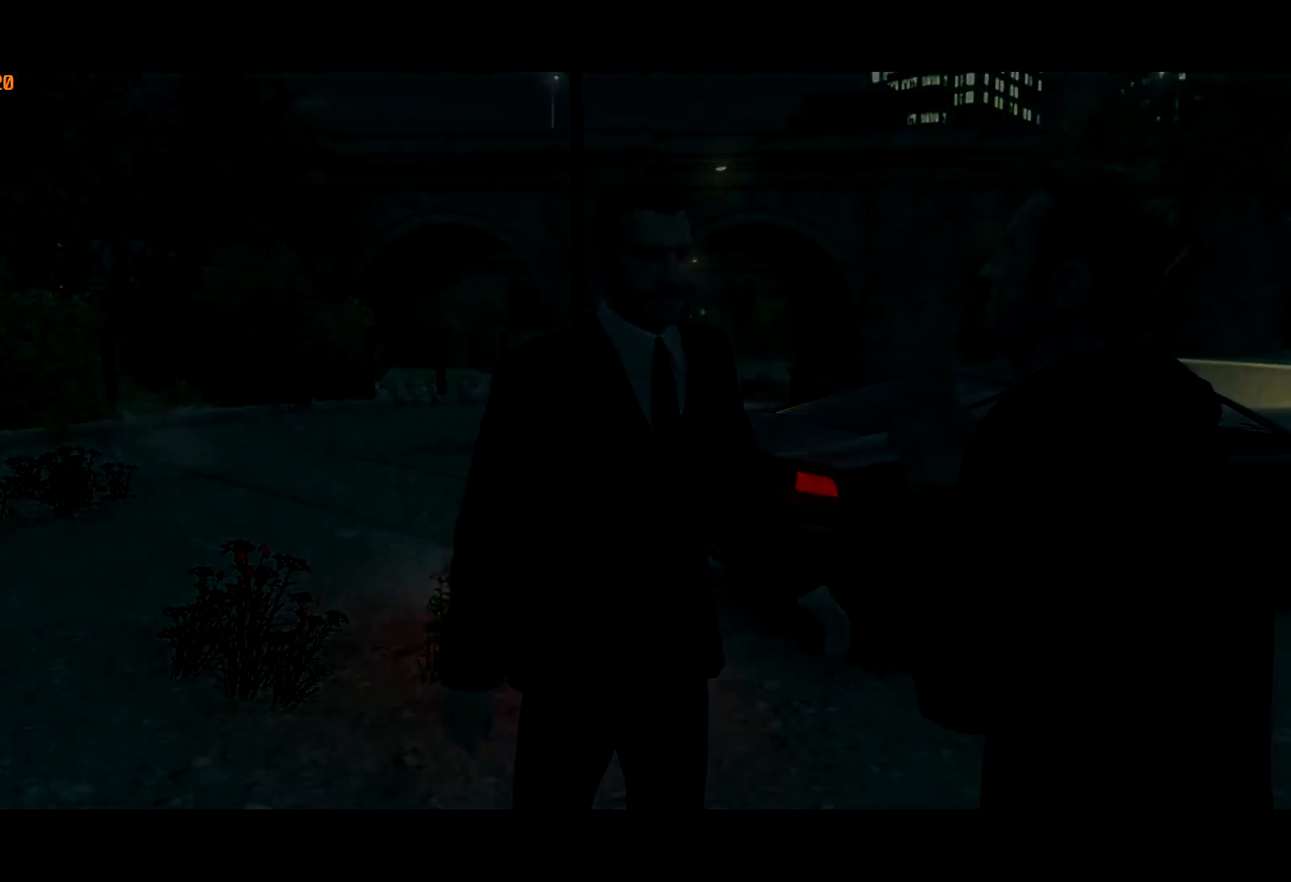
{"keys": ["w"], "mouse": ["left", "right"], "events": [[234, "mouse_right", "down"], [417, "mouse_left", "down"]]}
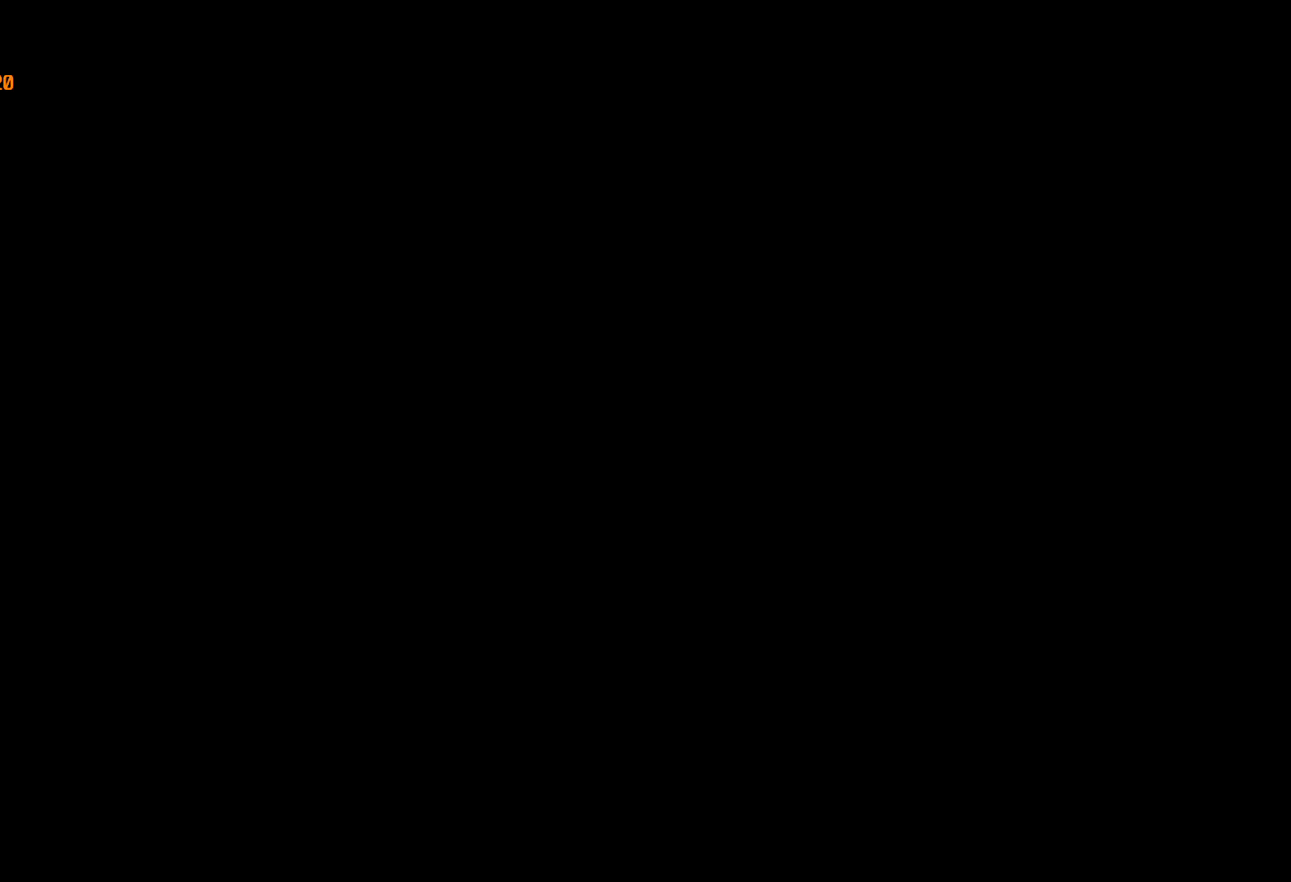
{"keys": ["a", "w"], "mouse": ["left", "right"], "events": [[200, "a", "down"]]}
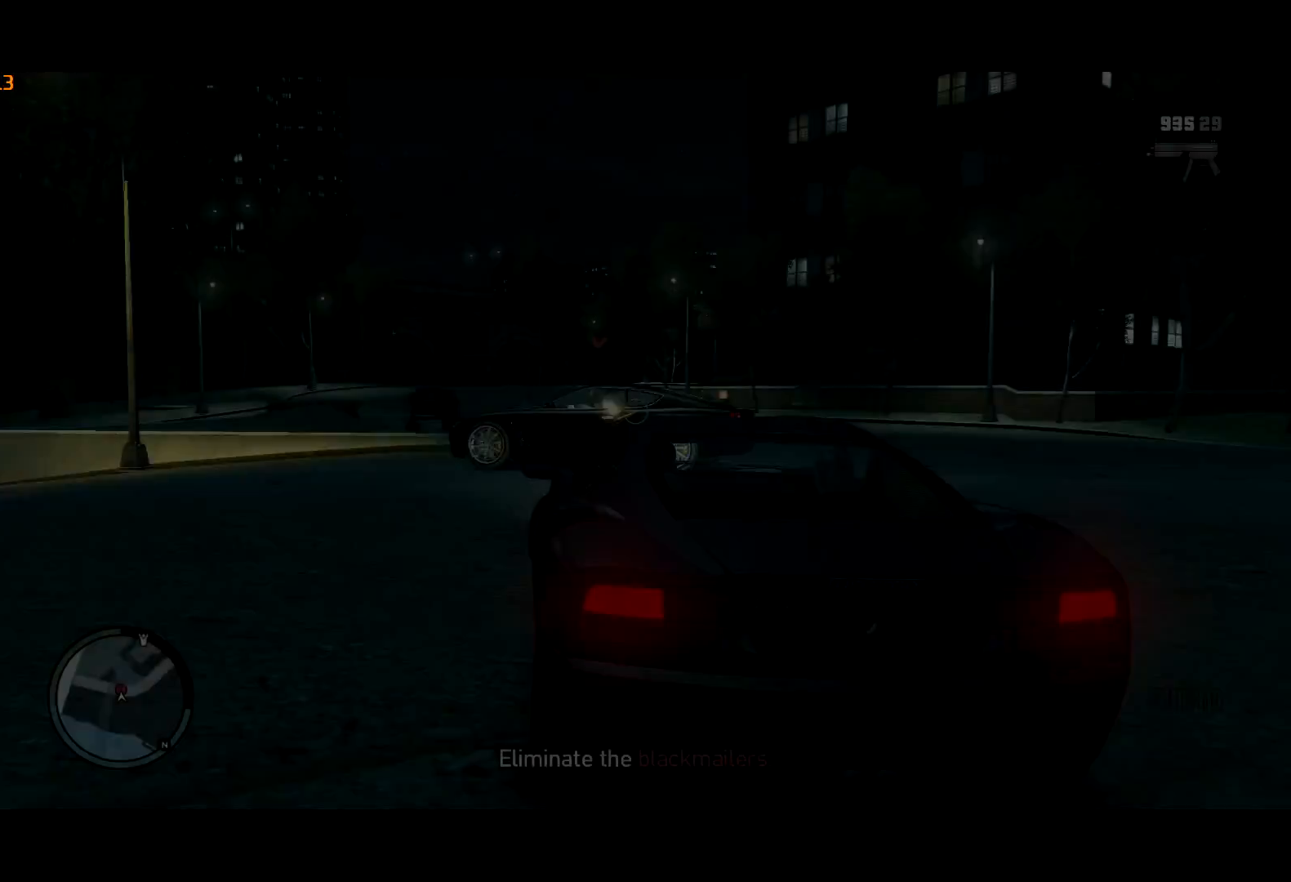
{"keys": ["a", "w"], "mouse": ["left", "right"], "events": []}
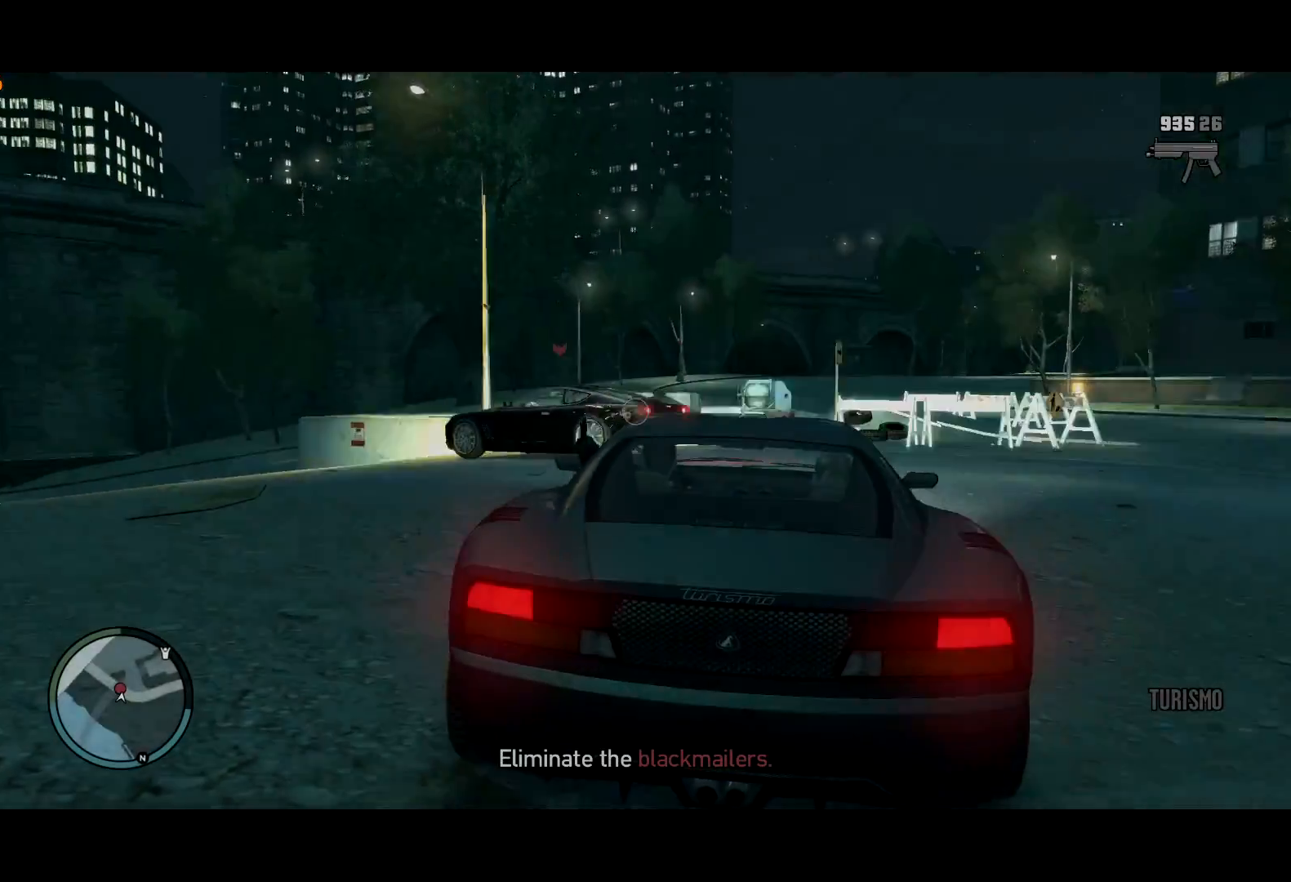
{"keys": ["w"], "mouse": ["left", "right"], "events": [[250, "a", "up"], [334, "a", "down"], [467, "a", "up"]]}
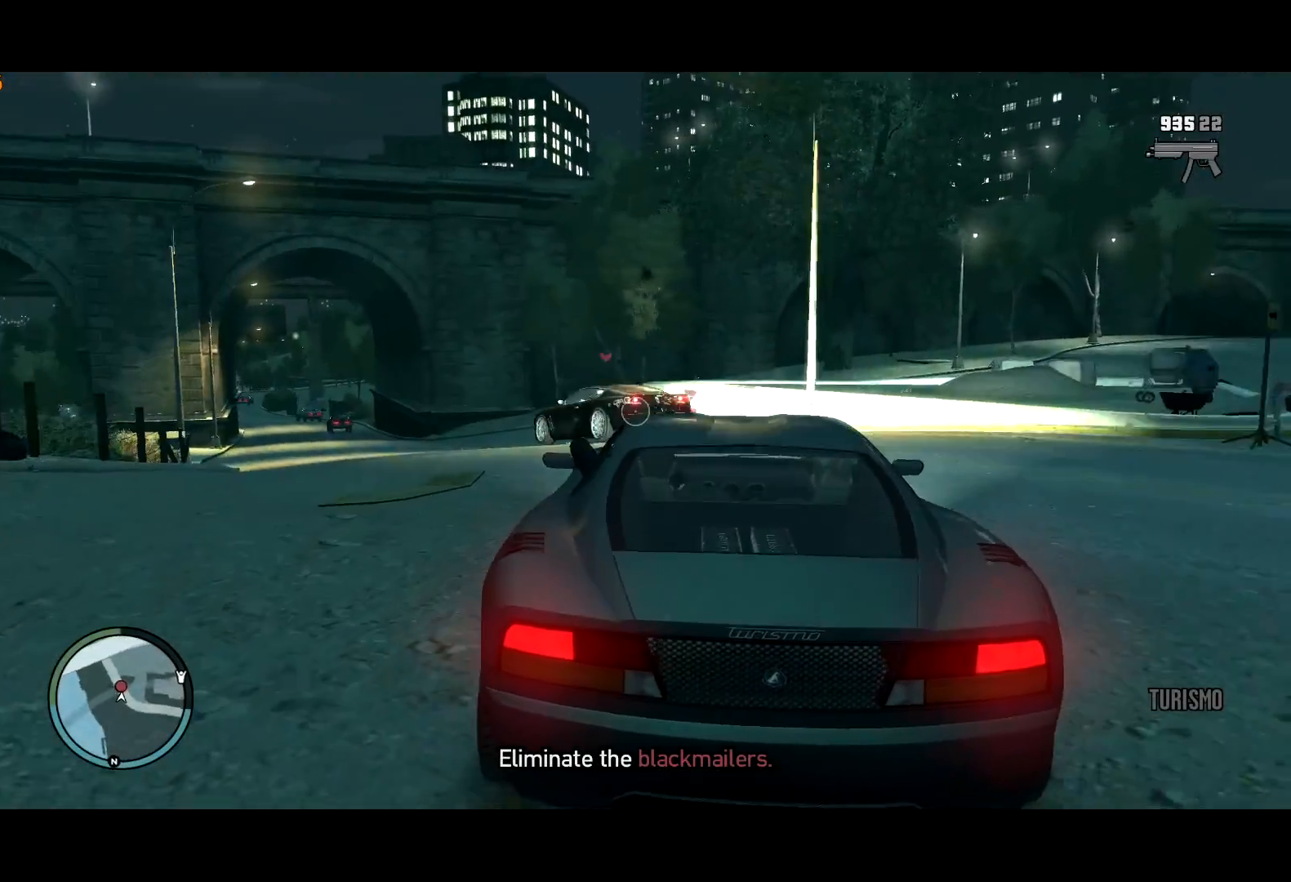
{"keys": ["w"], "mouse": ["left", "right"], "events": [[117, "a", "down"], [150, "a", "up"], [250, "a", "down"], [350, "a", "up"]]}
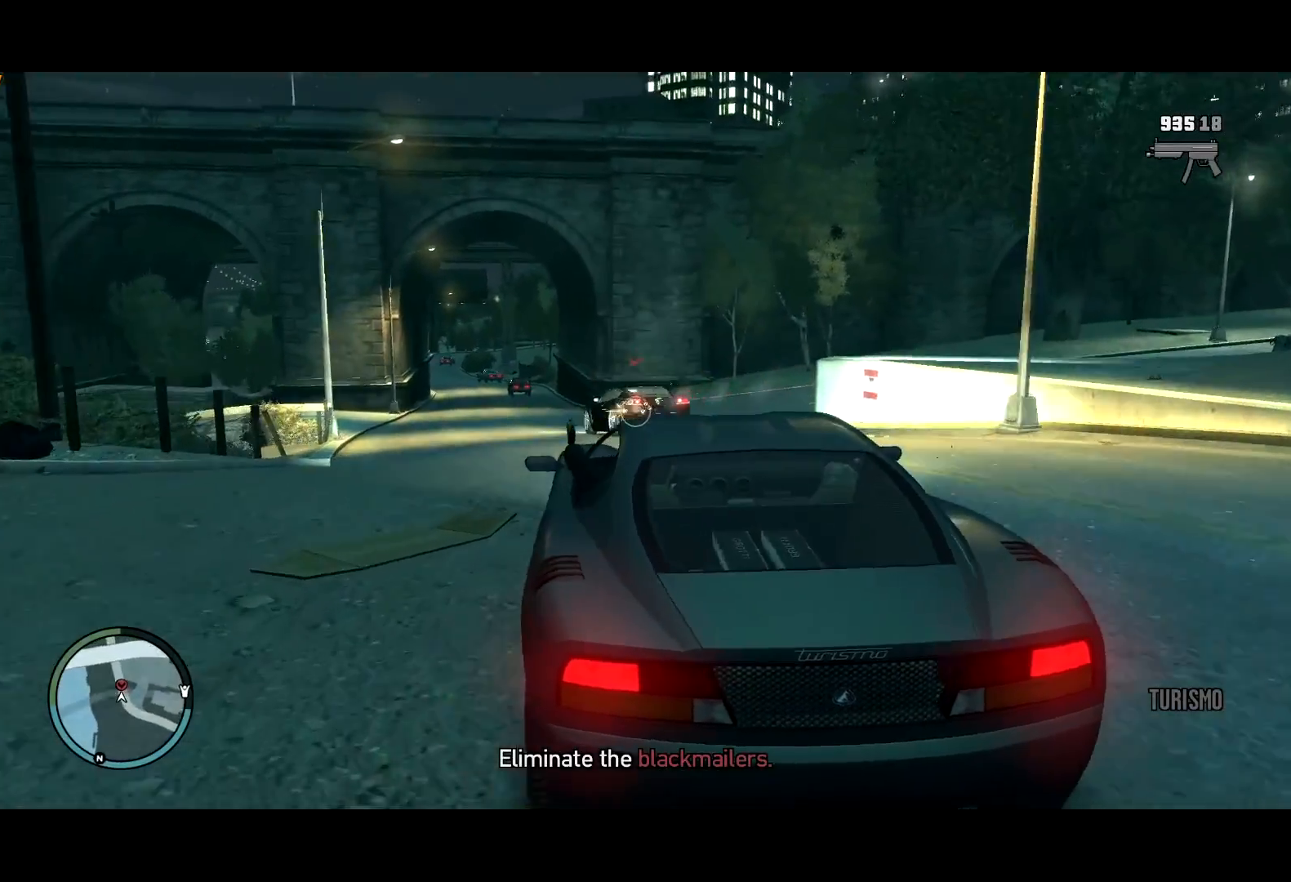
{"keys": ["w"], "mouse": ["left", "right"], "events": [[367, "a", "down"], [450, "a", "up"]]}
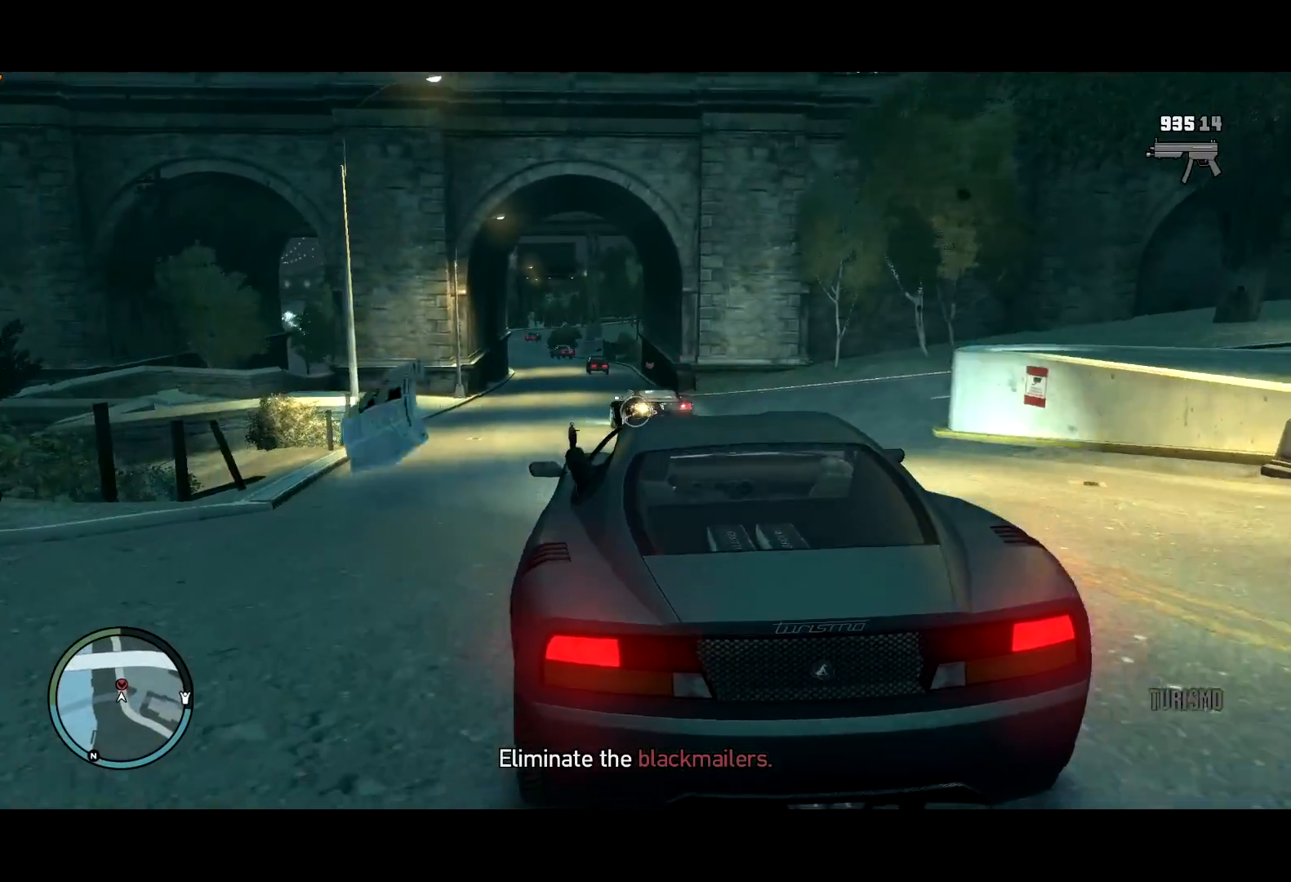
{"keys": ["w"], "mouse": ["left", "right"], "events": []}
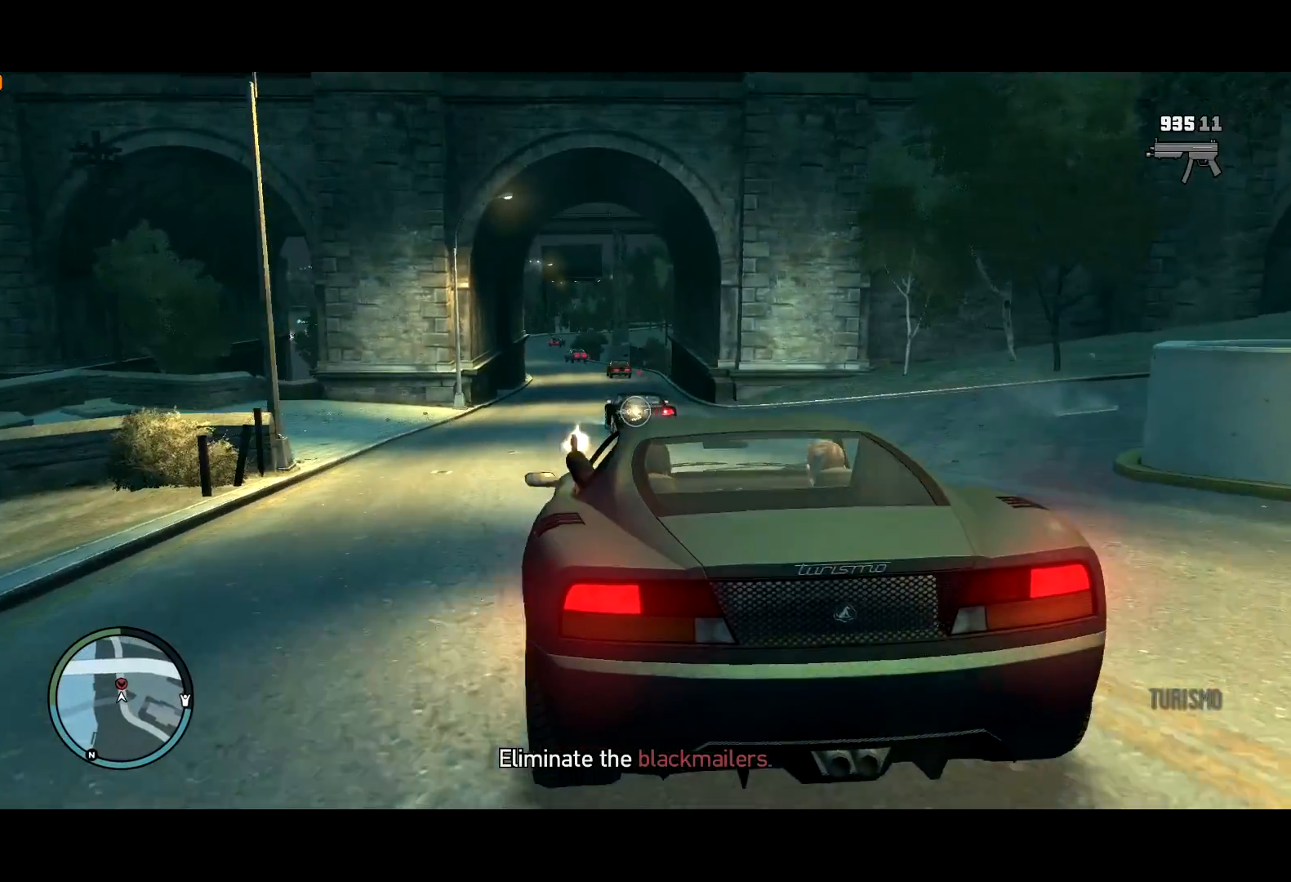
{"keys": ["w"], "mouse": ["left", "right"], "events": []}
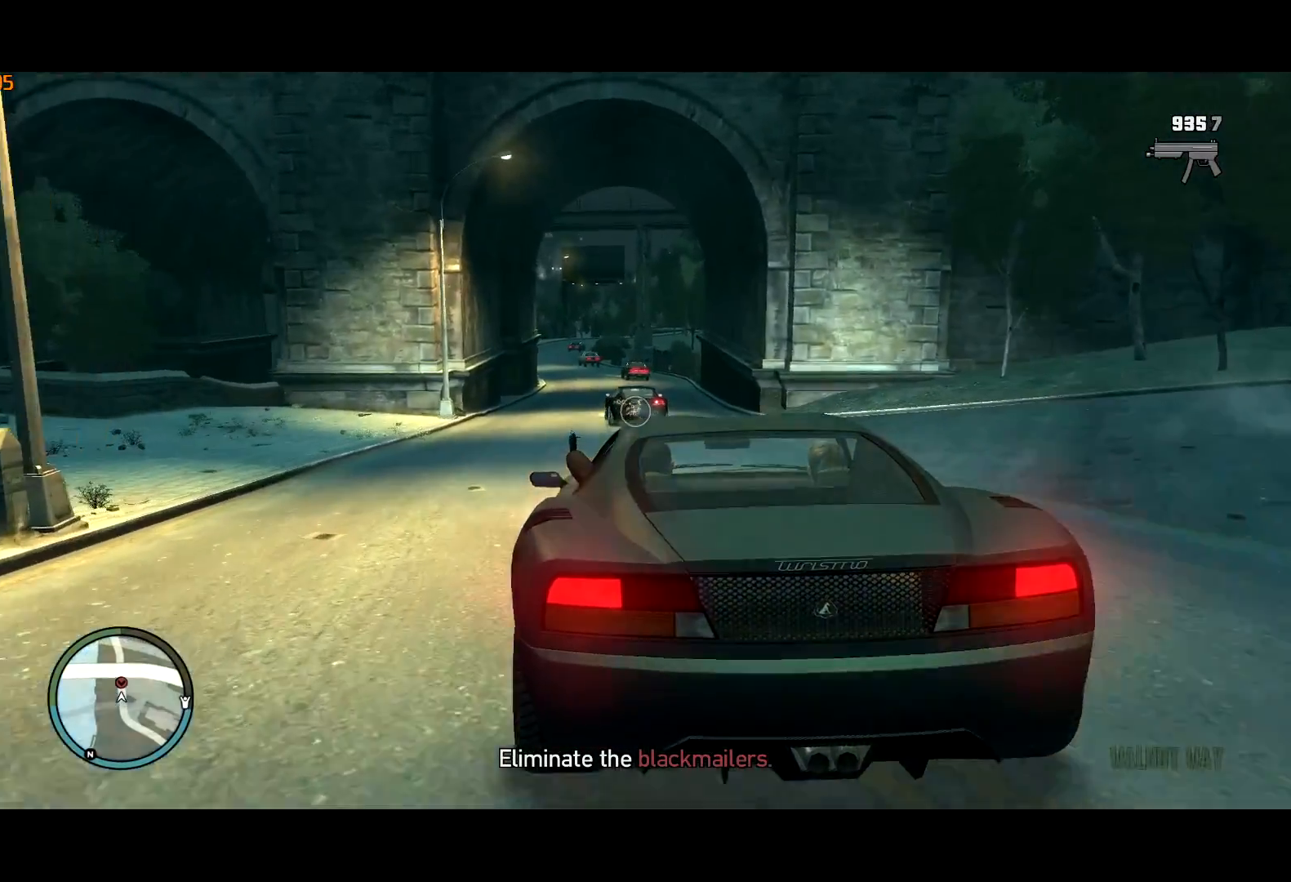
{"keys": ["w"], "mouse": ["left", "right"], "events": []}
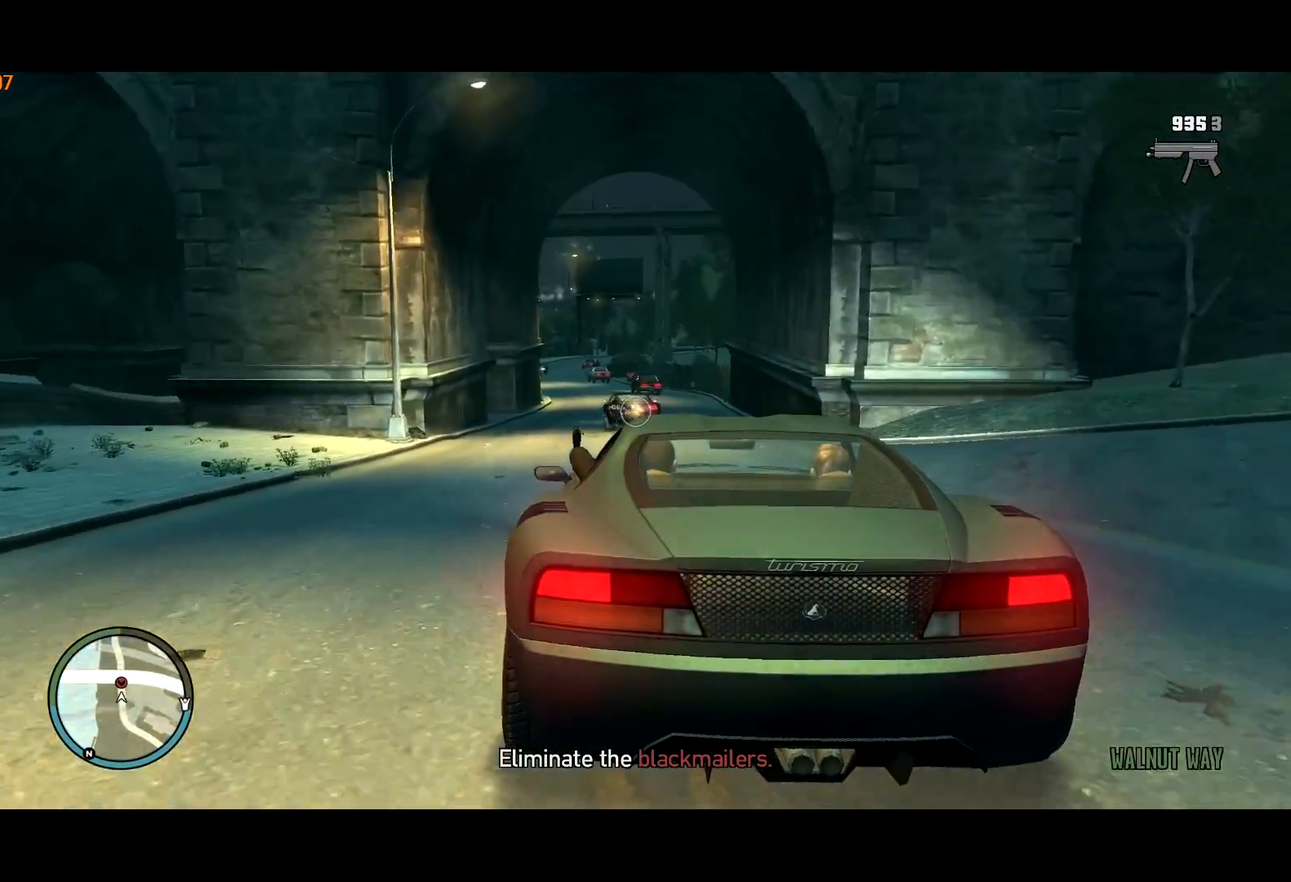
{"keys": ["w"], "mouse": ["left", "right"], "events": [[334, "a", "down"], [417, "a", "up"]]}
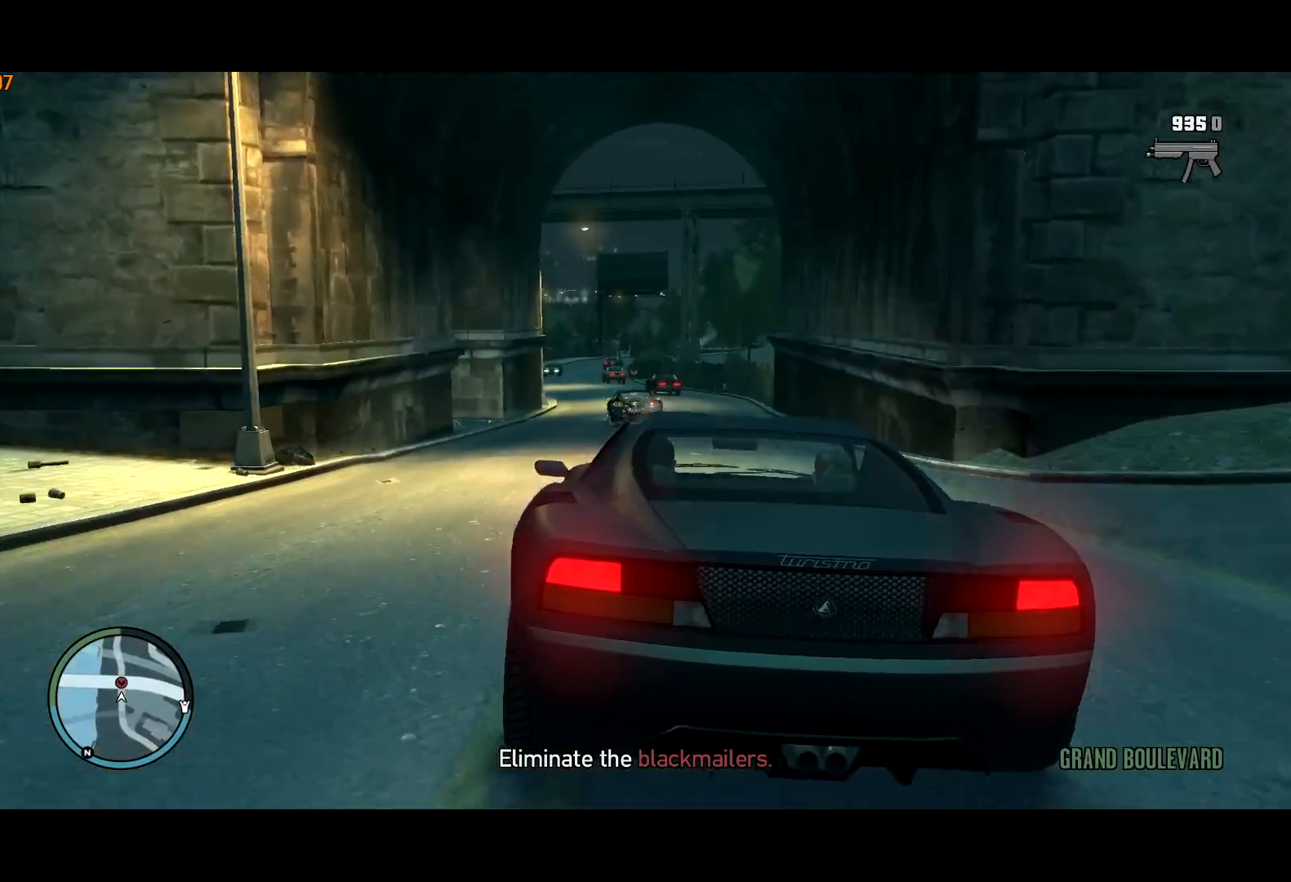
{"keys": ["w"], "mouse": ["left", "right"], "events": []}
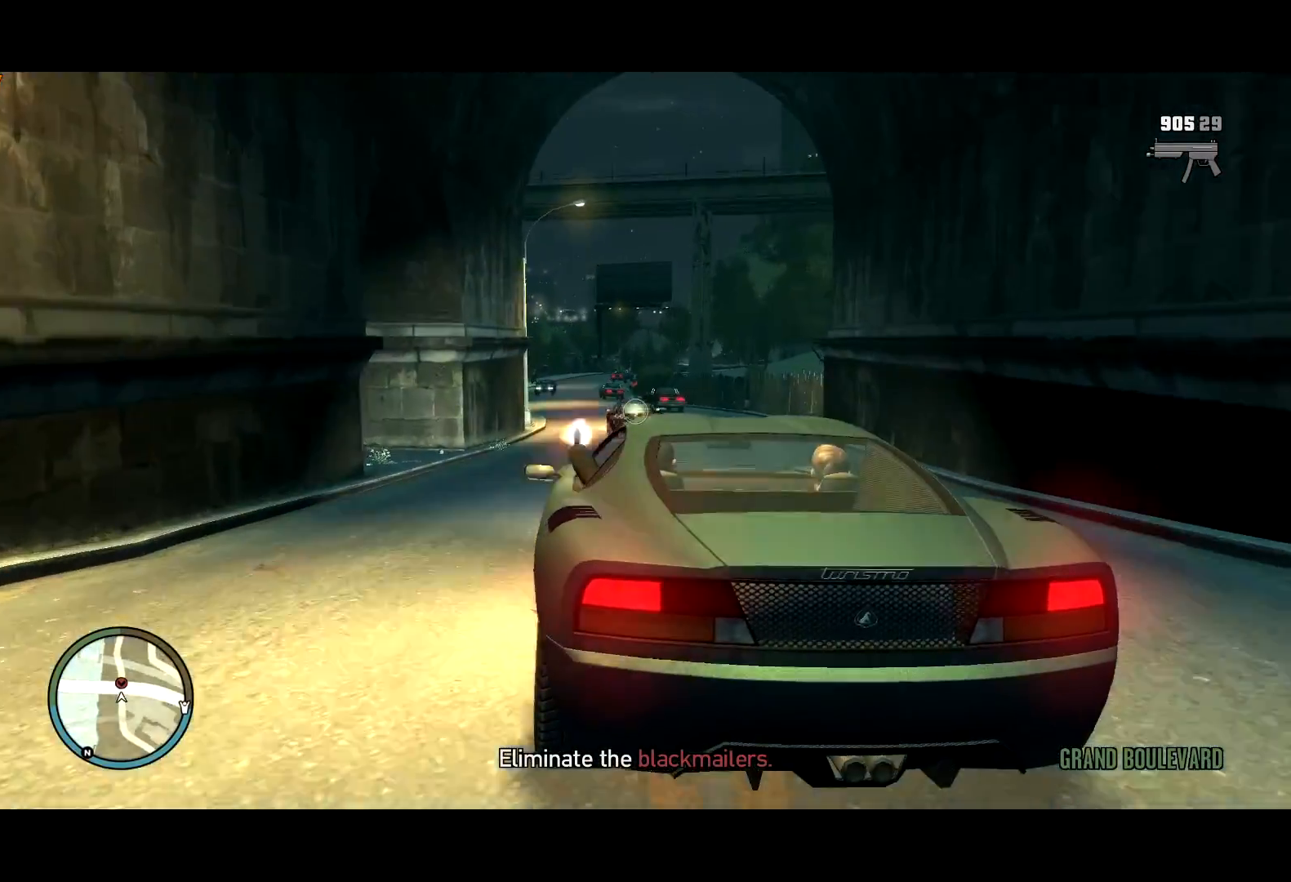
{"keys": ["w"], "mouse": ["left", "right"], "events": [[34, "d", "down"], [84, "d", "up"], [400, "d", "down"], [450, "d", "up"]]}
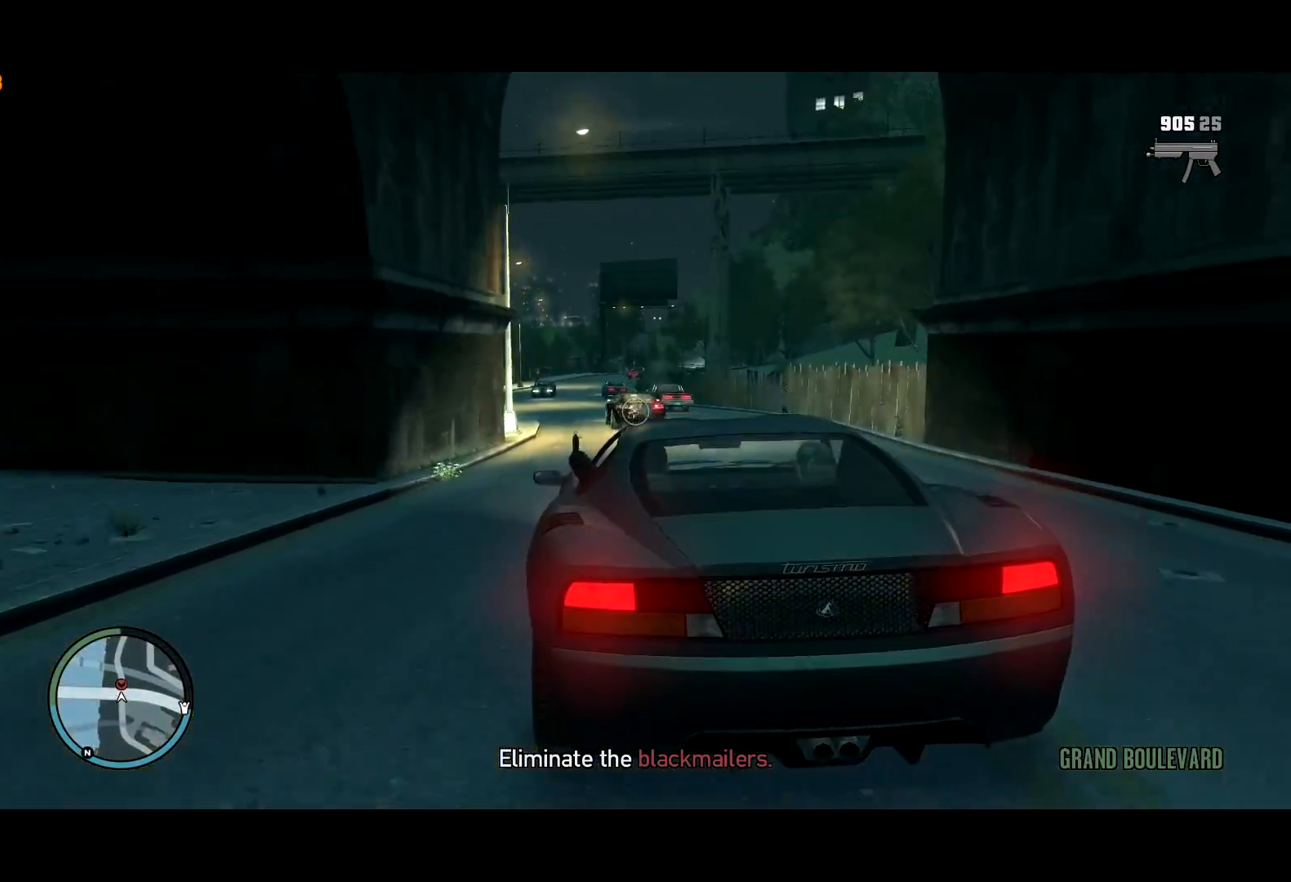
{"keys": ["w"], "mouse": ["left", "right"], "events": [[134, "a", "down"], [234, "a", "up"]]}
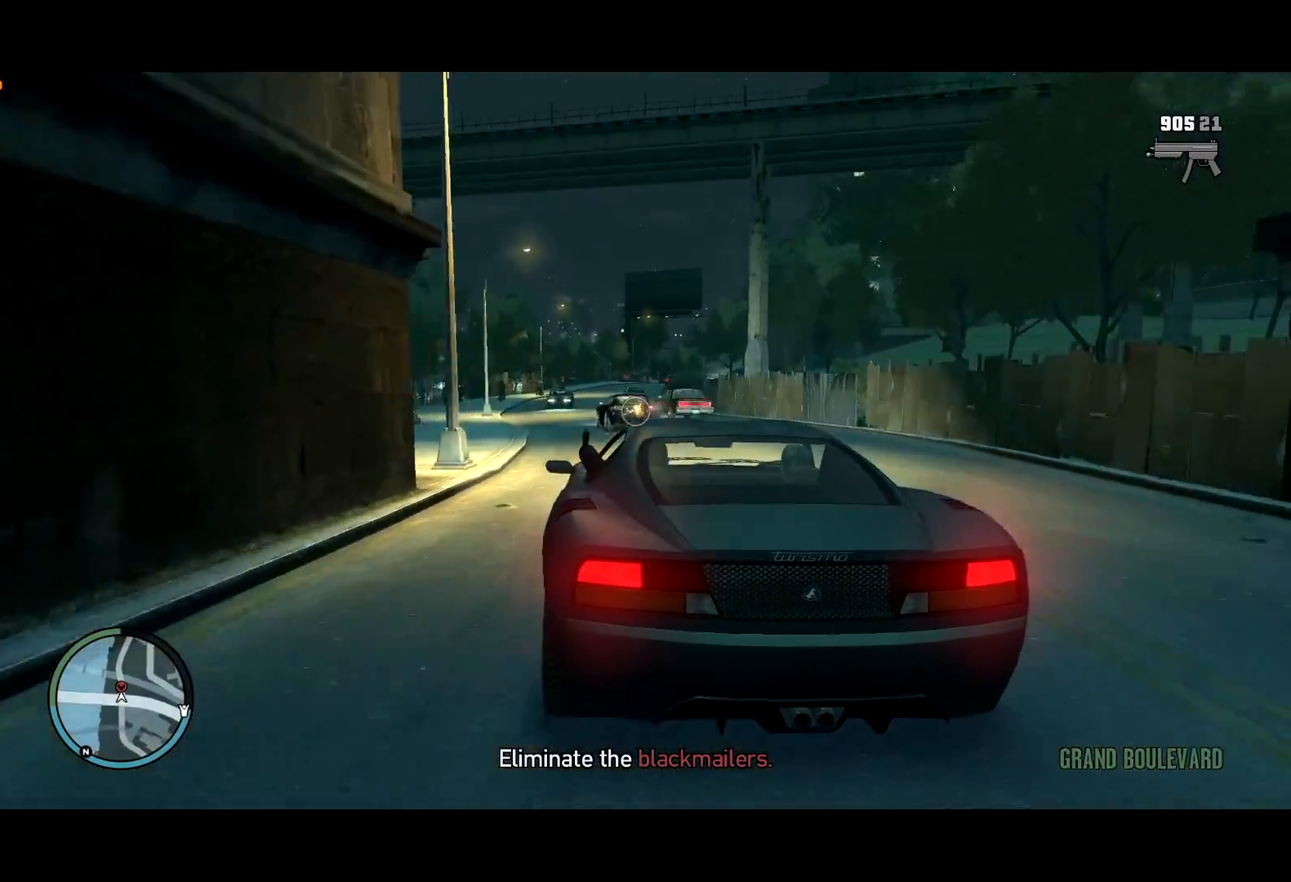
{"keys": ["w"], "mouse": ["left", "right"], "events": []}
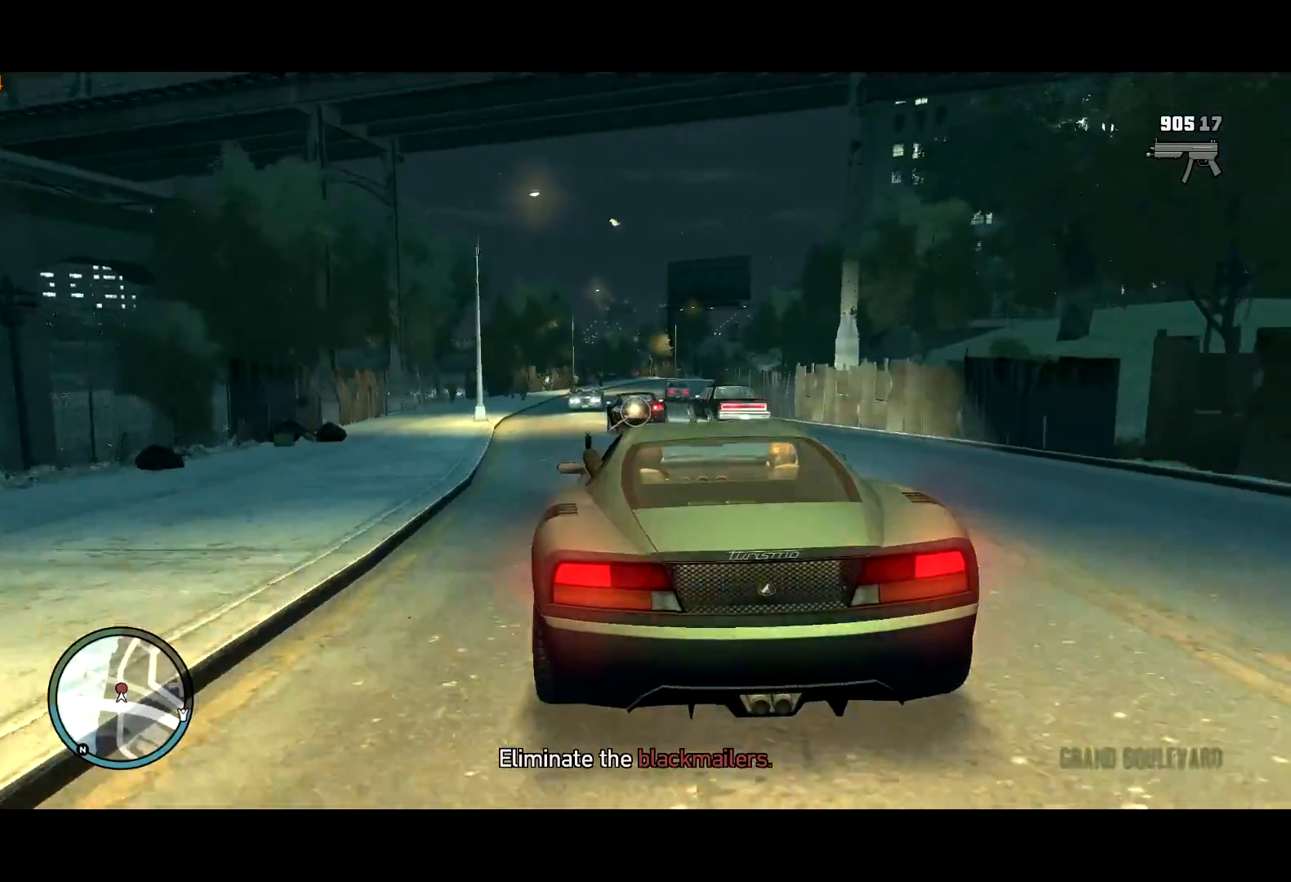
{"keys": ["w"], "mouse": ["left", "right"], "events": [[34, "a", "down"], [167, "a", "up"]]}
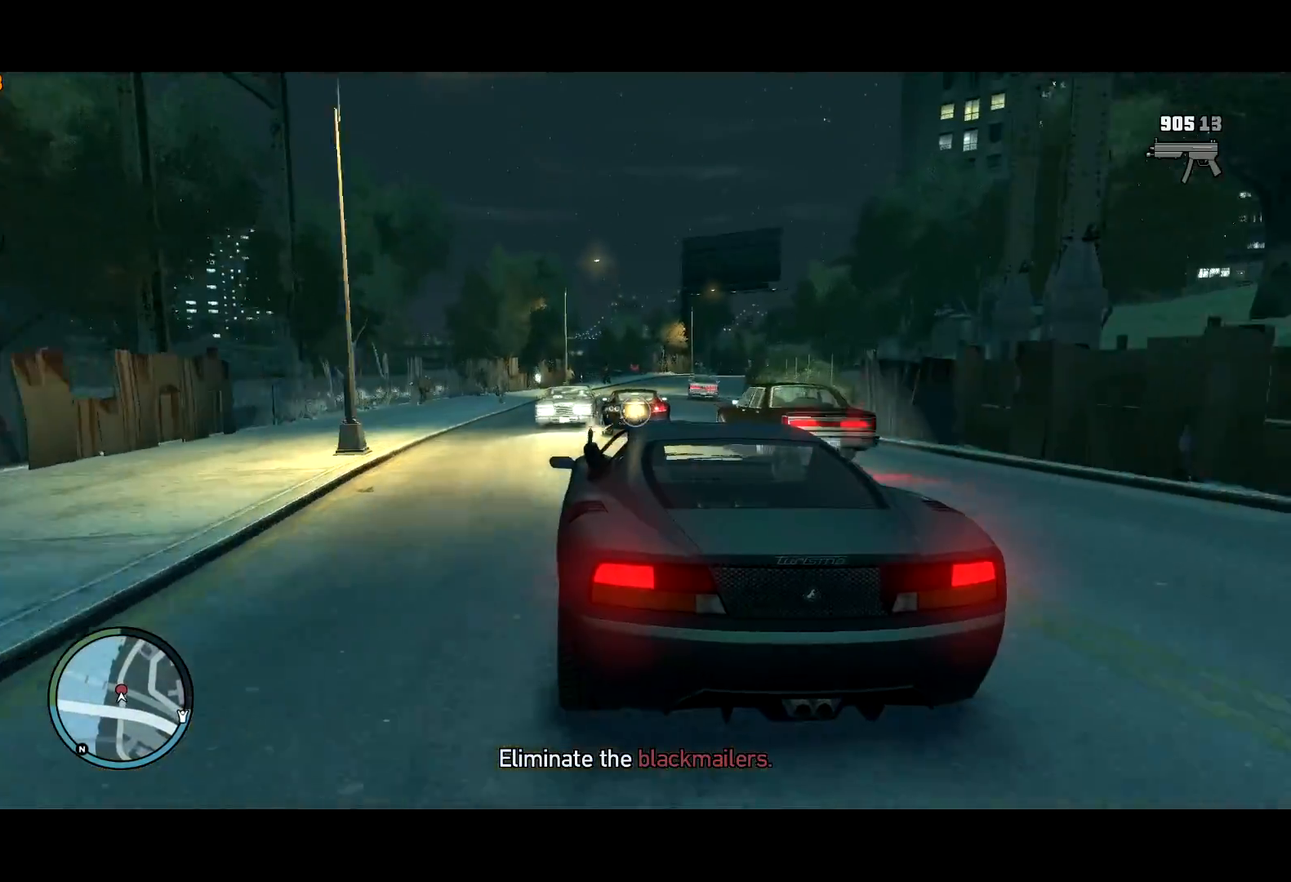
{"keys": ["w"], "mouse": ["left", "right"], "events": [[50, "d", "down"], [100, "d", "up"], [284, "d", "down"], [367, "d", "up"]]}
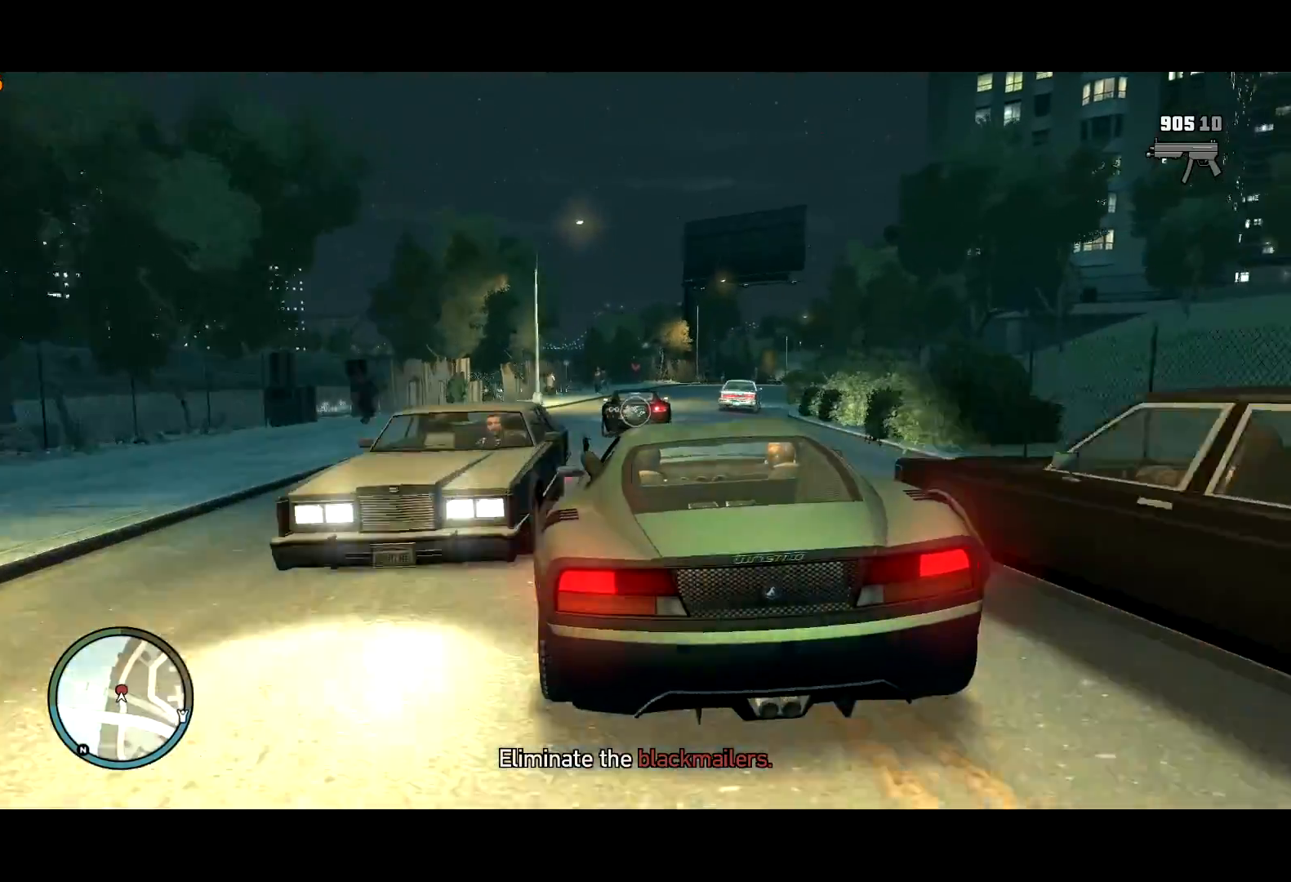
{"keys": ["d", "w"], "mouse": ["left", "right"], "events": [[434, "d", "down"]]}
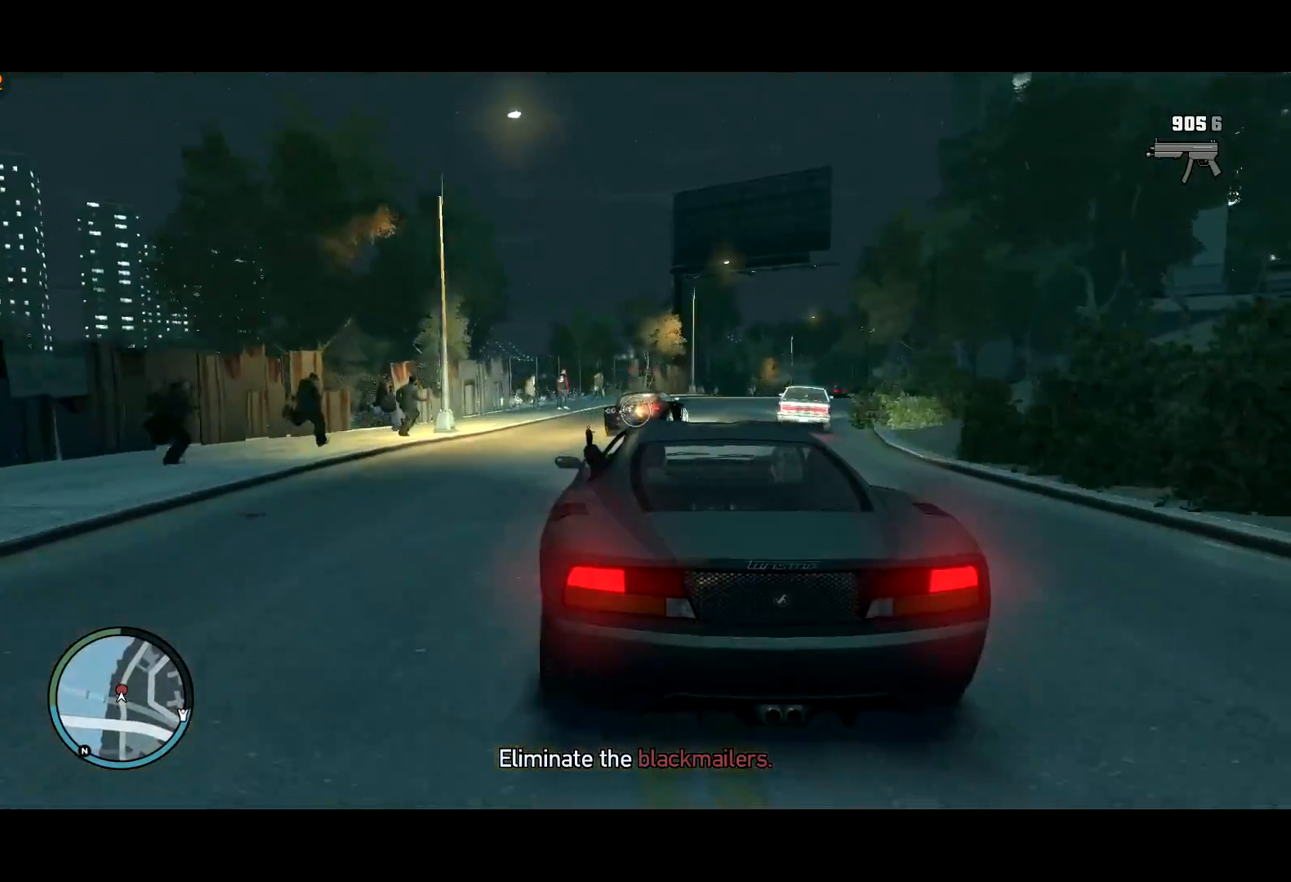
{"keys": [], "mouse": ["left", "right"], "events": [[84, "d", "up"], [117, "w", "up"], [250, "w", "down"], [267, "d", "down"], [450, "d", "up"], [500, "w", "up"]]}
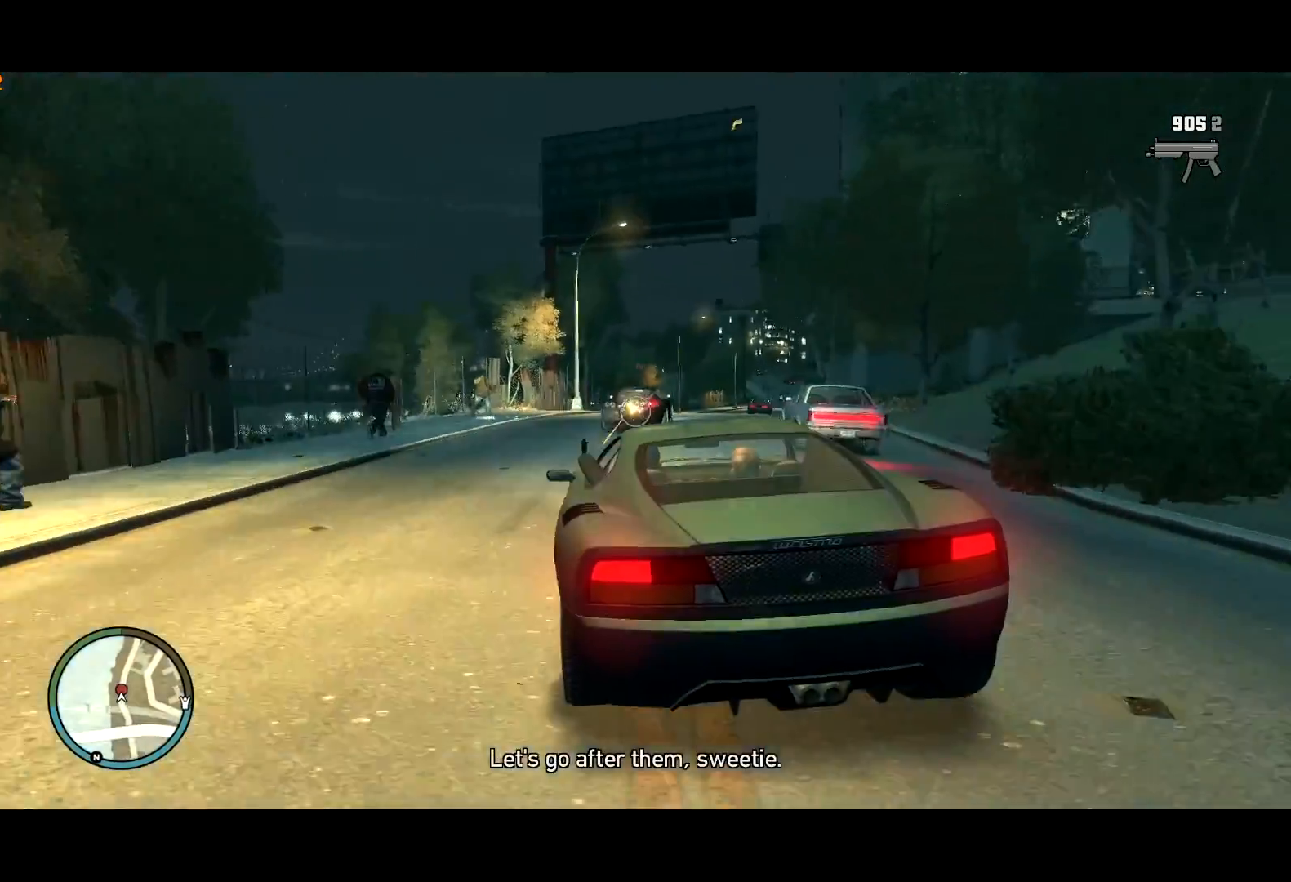
{"keys": ["d"], "mouse": ["left", "right"], "events": [[84, "d", "down"], [117, "w", "down"], [234, "d", "up"], [234, "w", "up"], [267, "w", "down"], [417, "w", "up"], [467, "d", "down"]]}
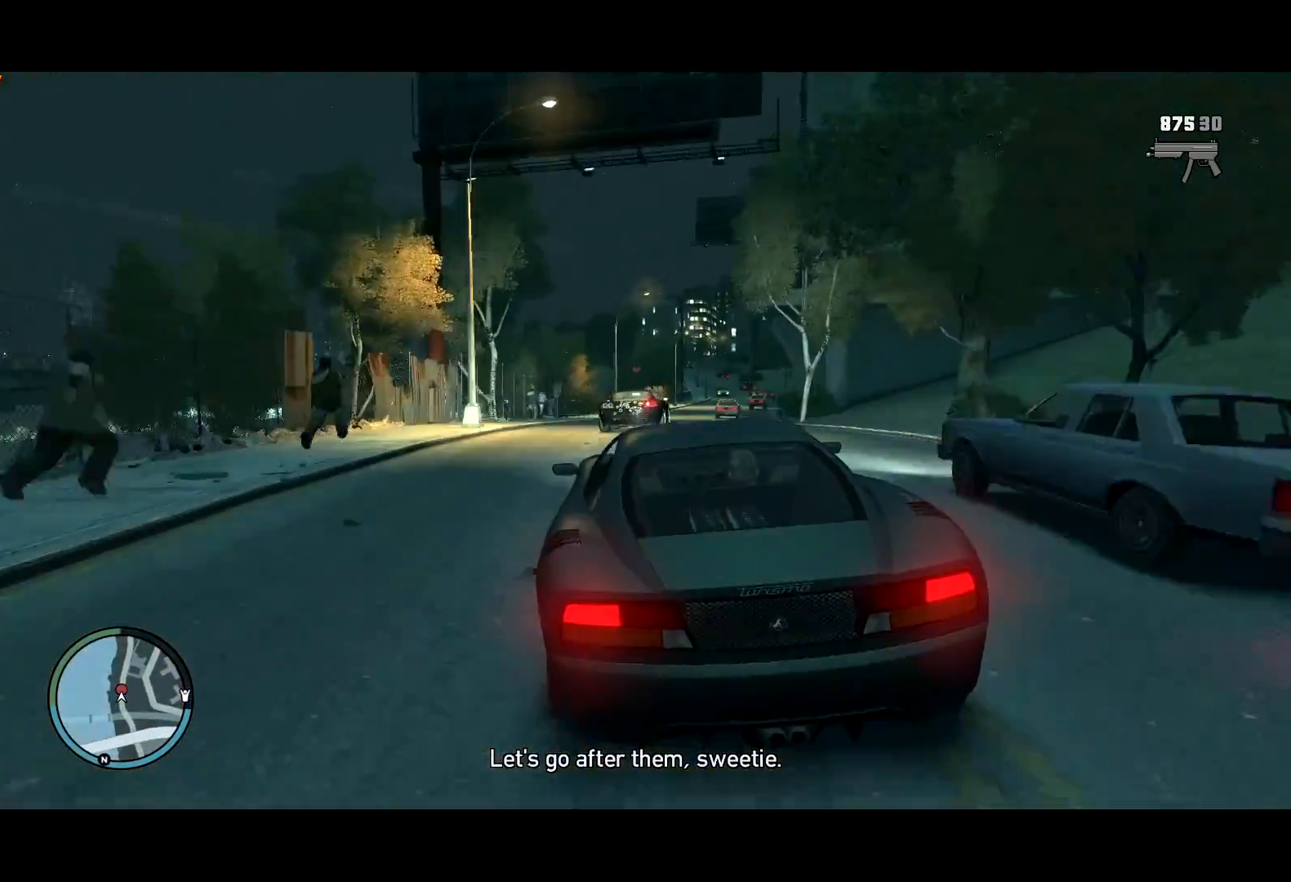
{"keys": ["w"], "mouse": ["left", "right"], "events": [[17, "d", "up"], [184, "w", "down"], [300, "d", "down"], [350, "d", "up"]]}
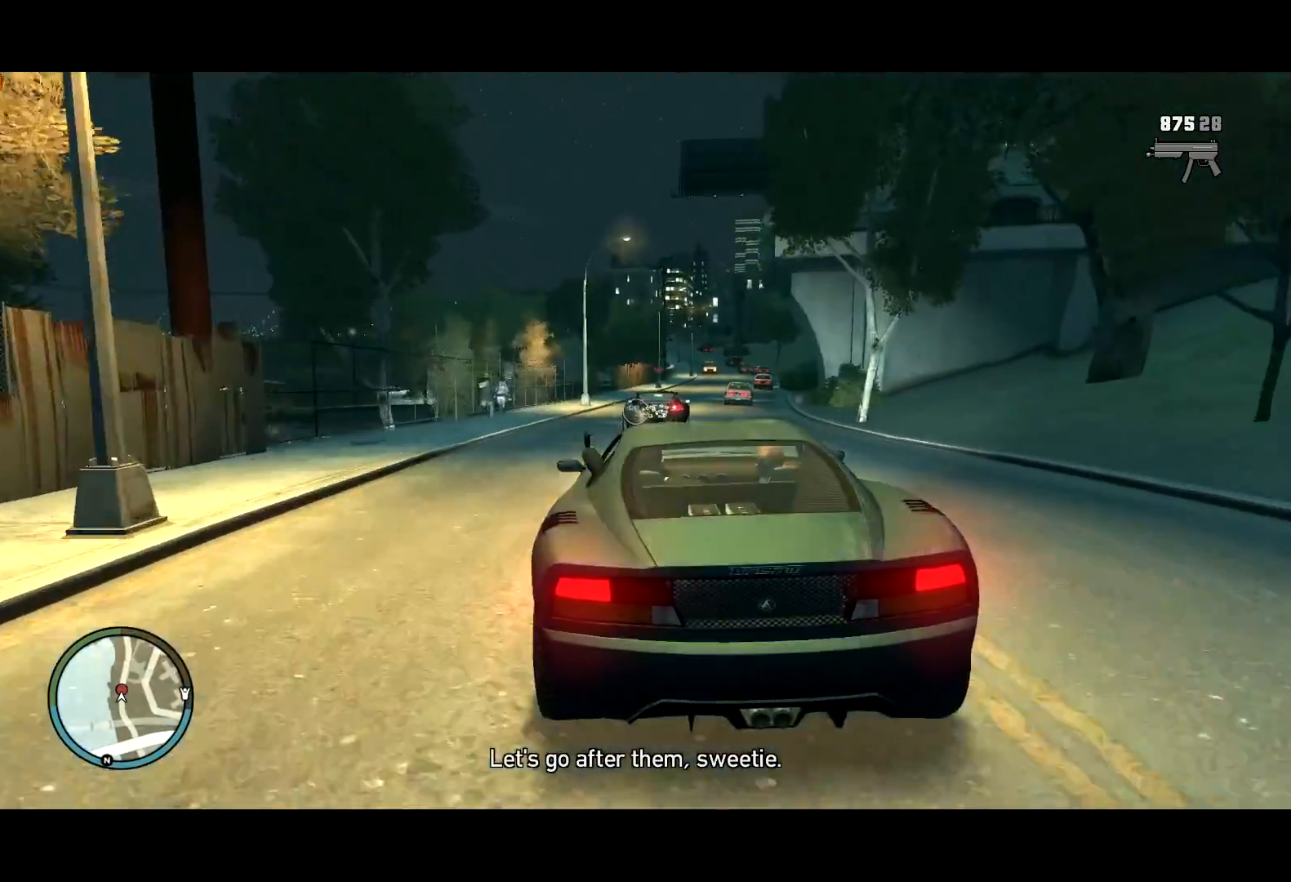
{"keys": ["d", "w"], "mouse": ["left", "right"], "events": [[84, "d", "down"], [117, "d", "up"], [500, "d", "down"]]}
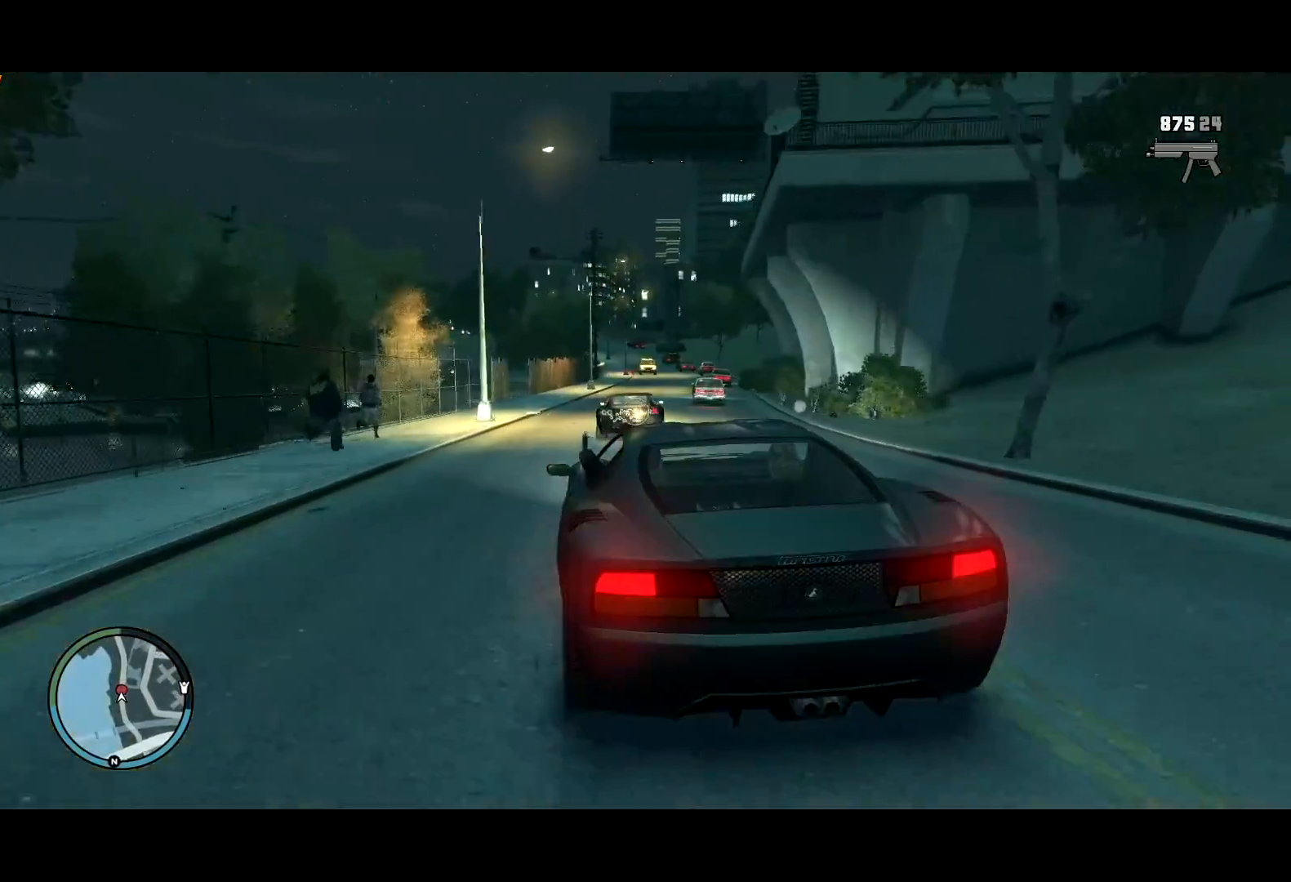
{"keys": ["s"], "mouse": ["left", "right"], "events": [[50, "d", "up"], [184, "w", "up"], [234, "mouse_left", "up"], [284, "mouse_left", "down"], [317, "s", "down"]]}
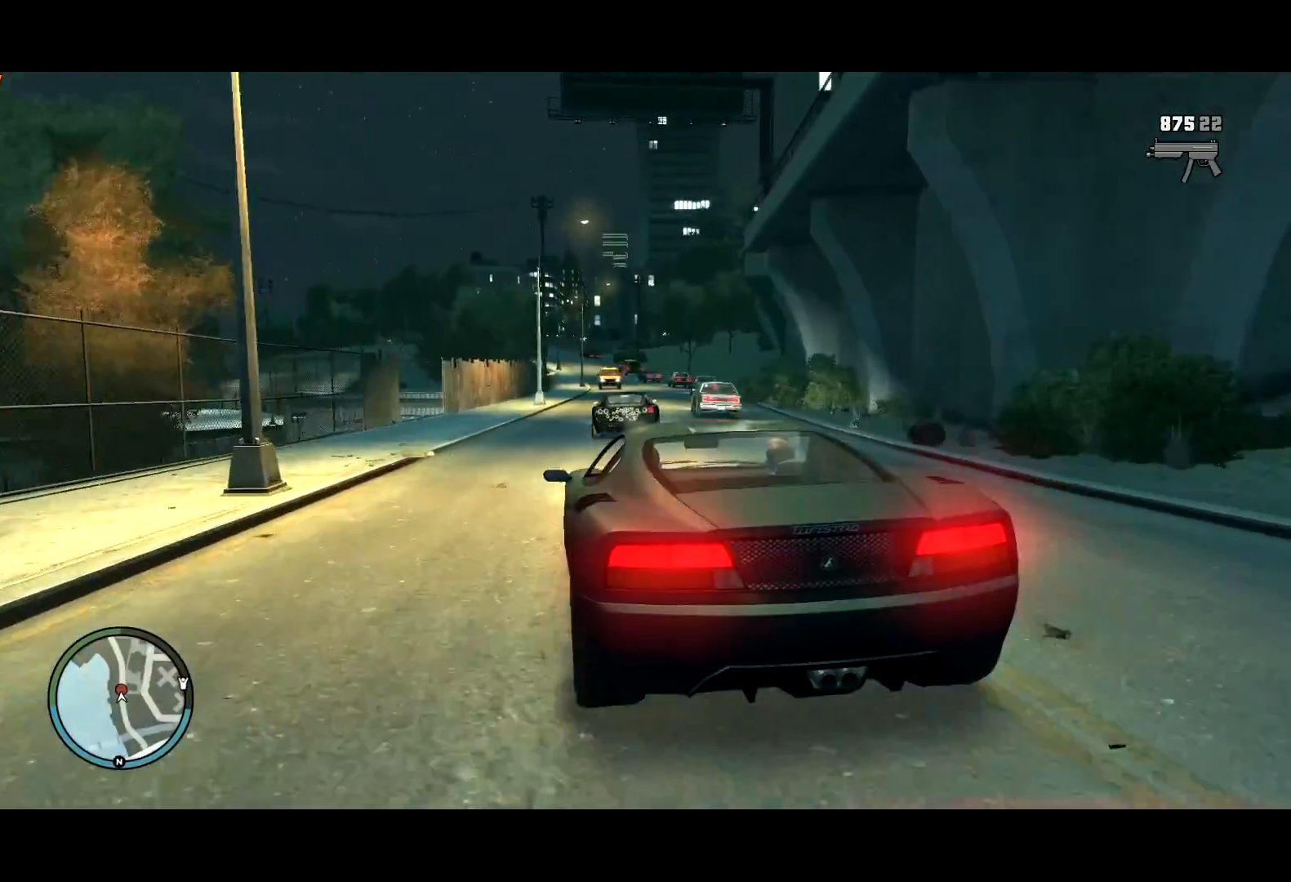
{"keys": ["s"], "mouse": ["left", "right"], "events": [[150, "d", "down"], [200, "d", "up"], [250, "s", "up"], [384, "s", "down"]]}
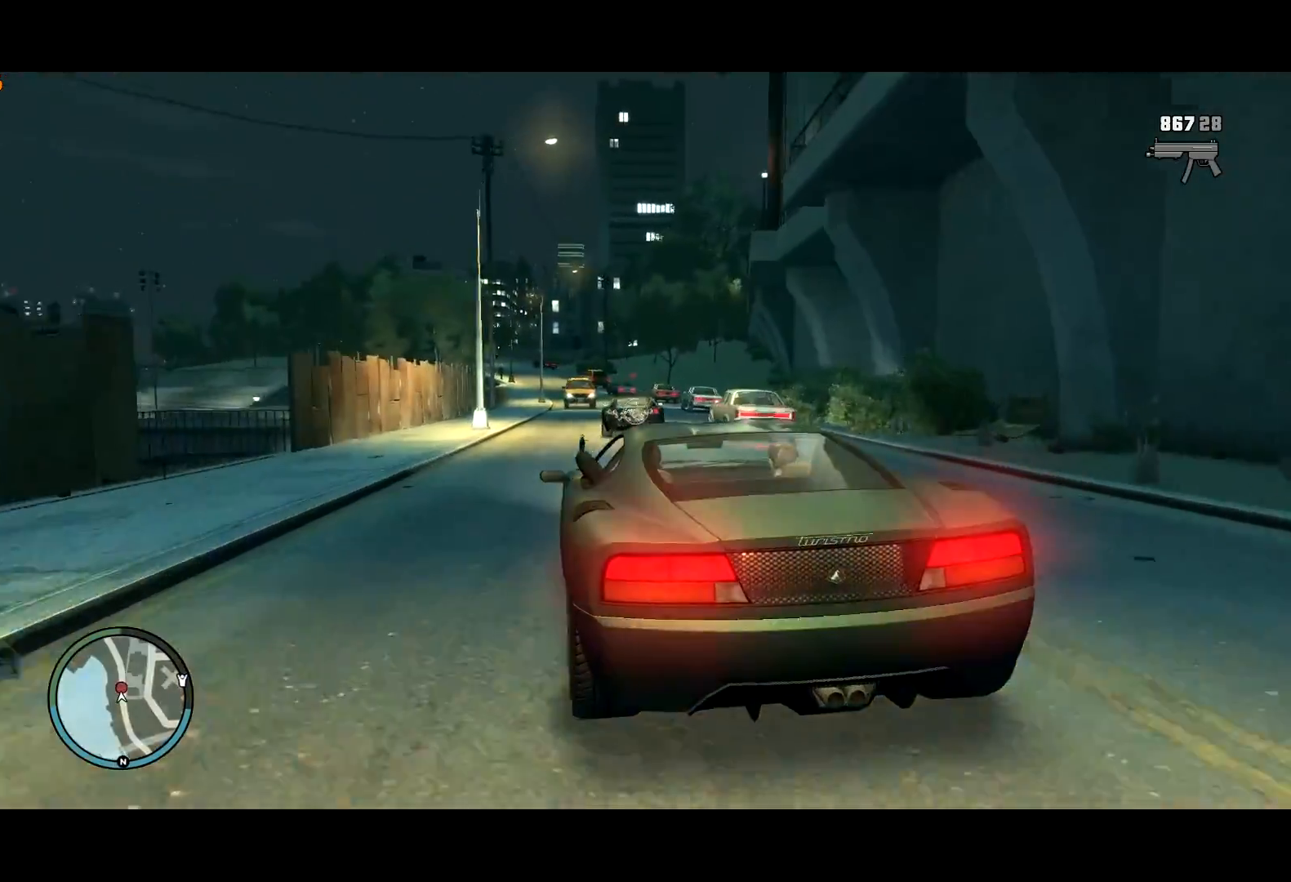
{"keys": ["s"], "mouse": ["left", "right"], "events": [[117, "d", "down"], [167, "d", "up"]]}